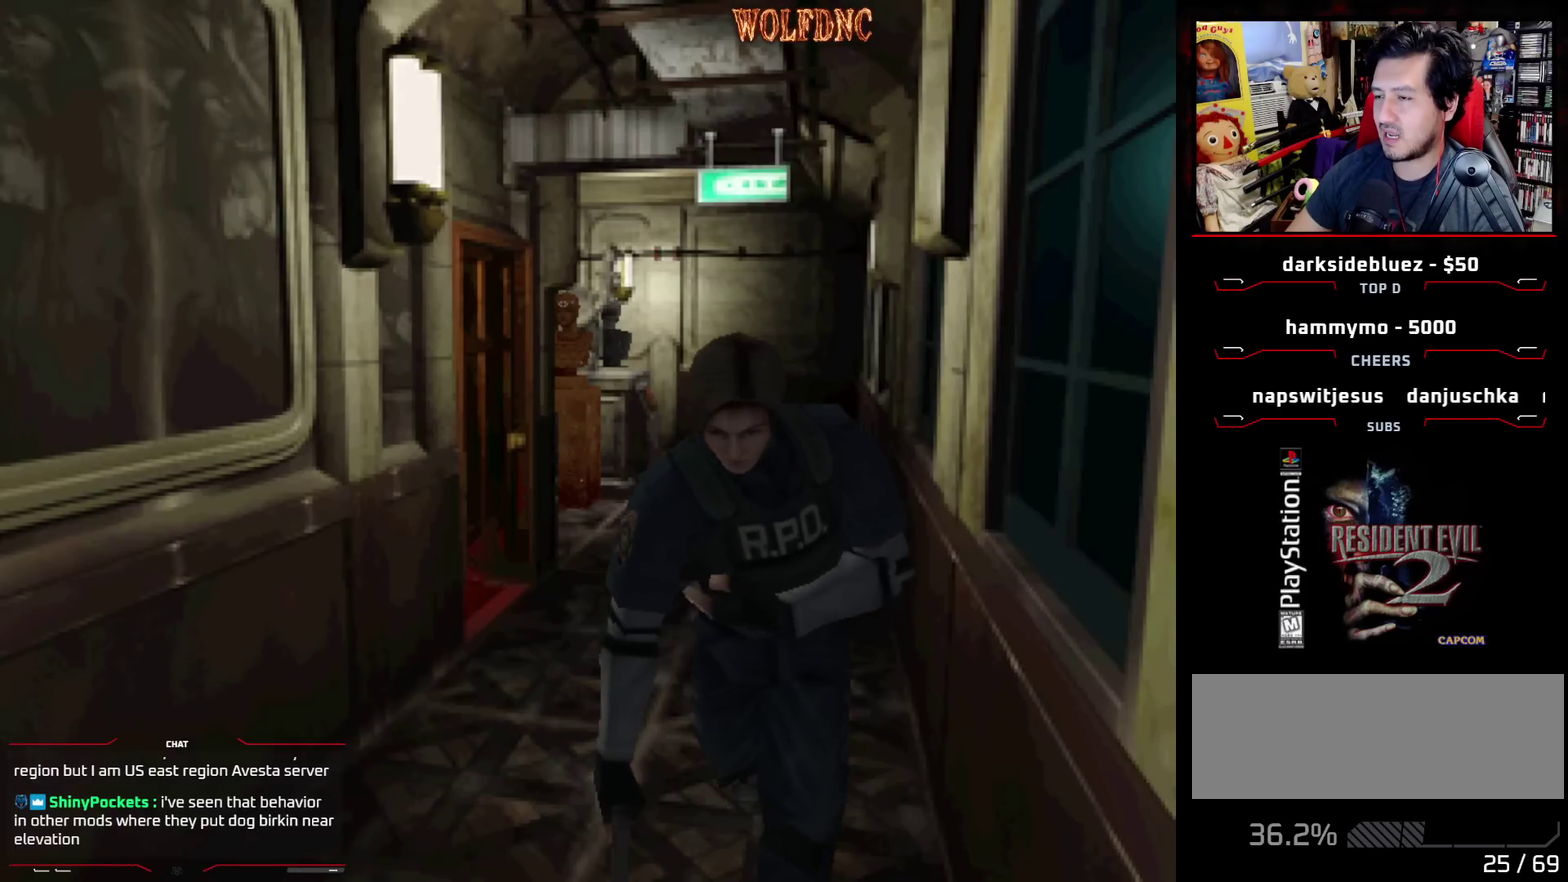
Gameplay with a controller (PlayStation layout); each line is a JSON object with the inputs held at the frame after it. "events" lists button and stick changes between this image and that frame as [ms after this image, input, new state], when the widget could be followed in between. Not read: L3 R3.
{"buttons": ["SQUARE", "DPAD_UP"], "events": []}
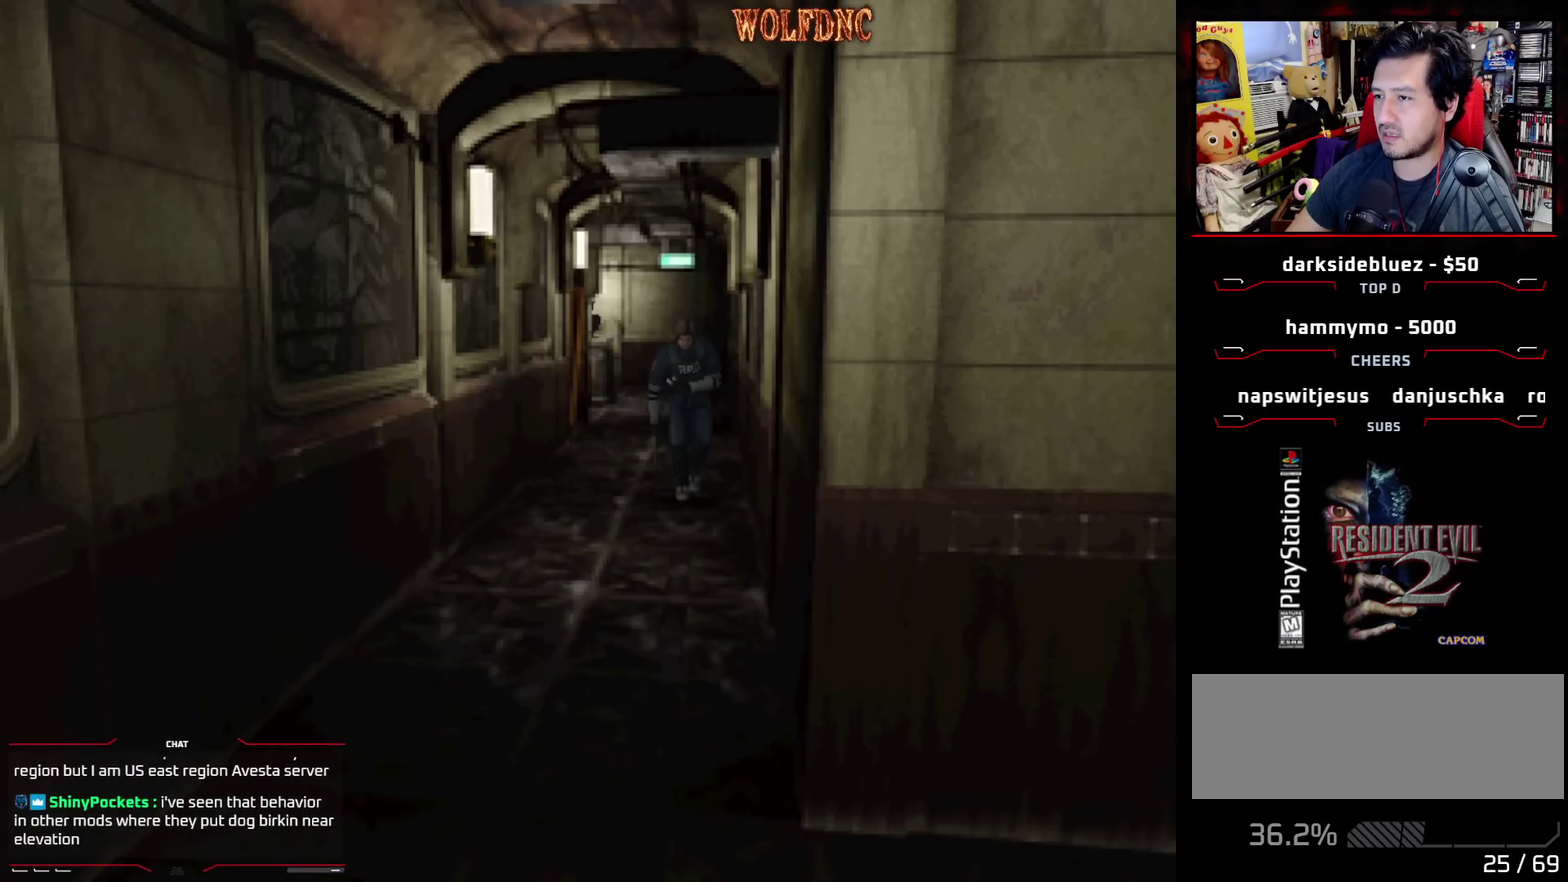
{"buttons": ["SQUARE", "DPAD_UP"], "events": []}
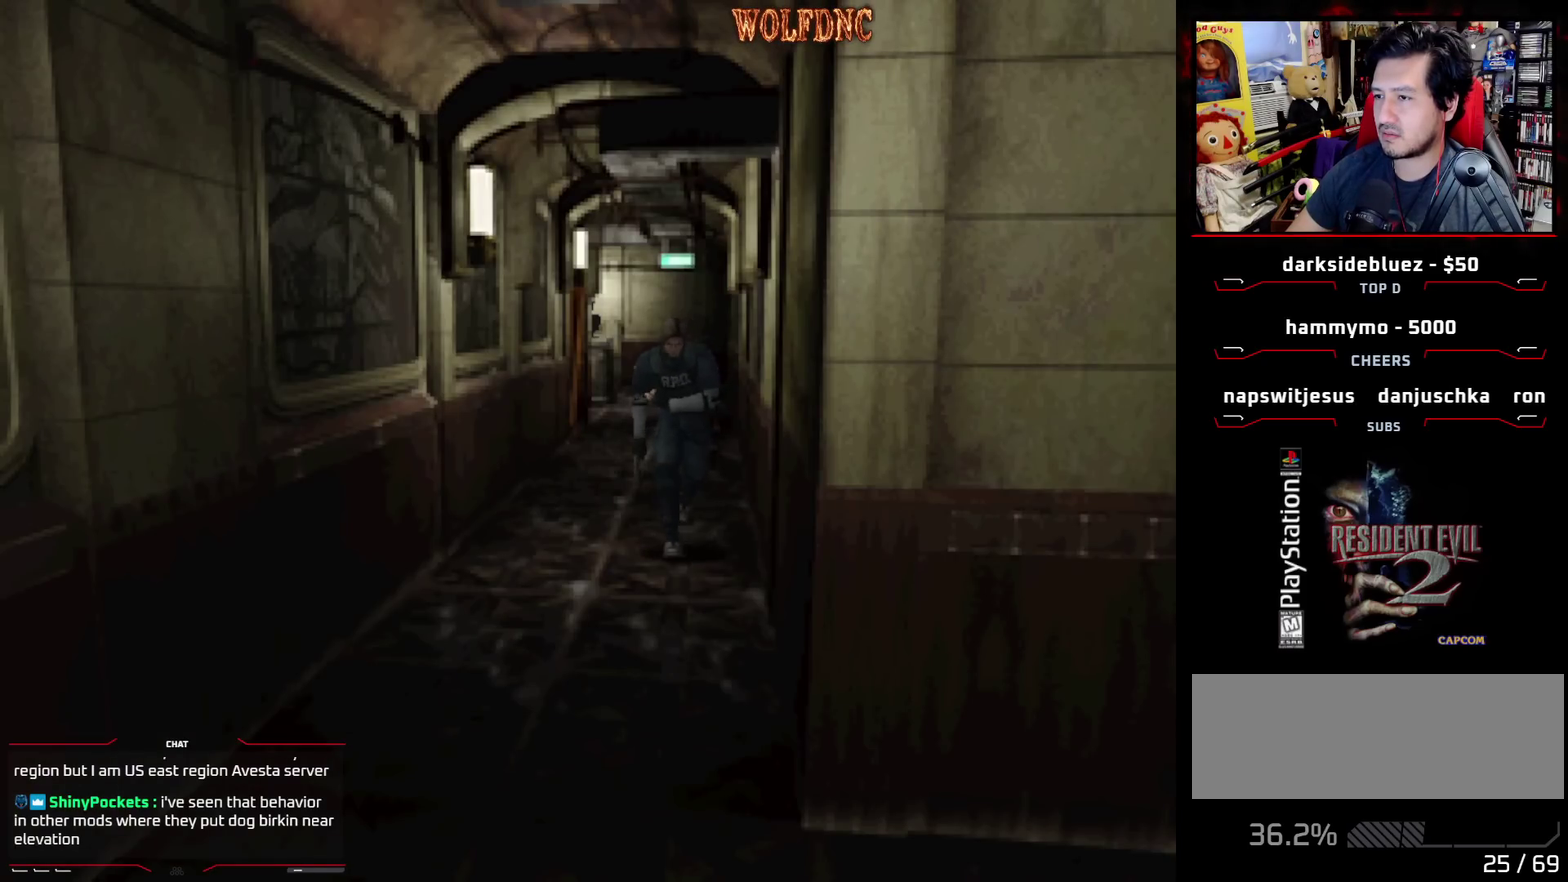
{"buttons": ["SQUARE", "DPAD_UP", "DPAD_LEFT"], "events": [[500, "DPAD_LEFT", "down"]]}
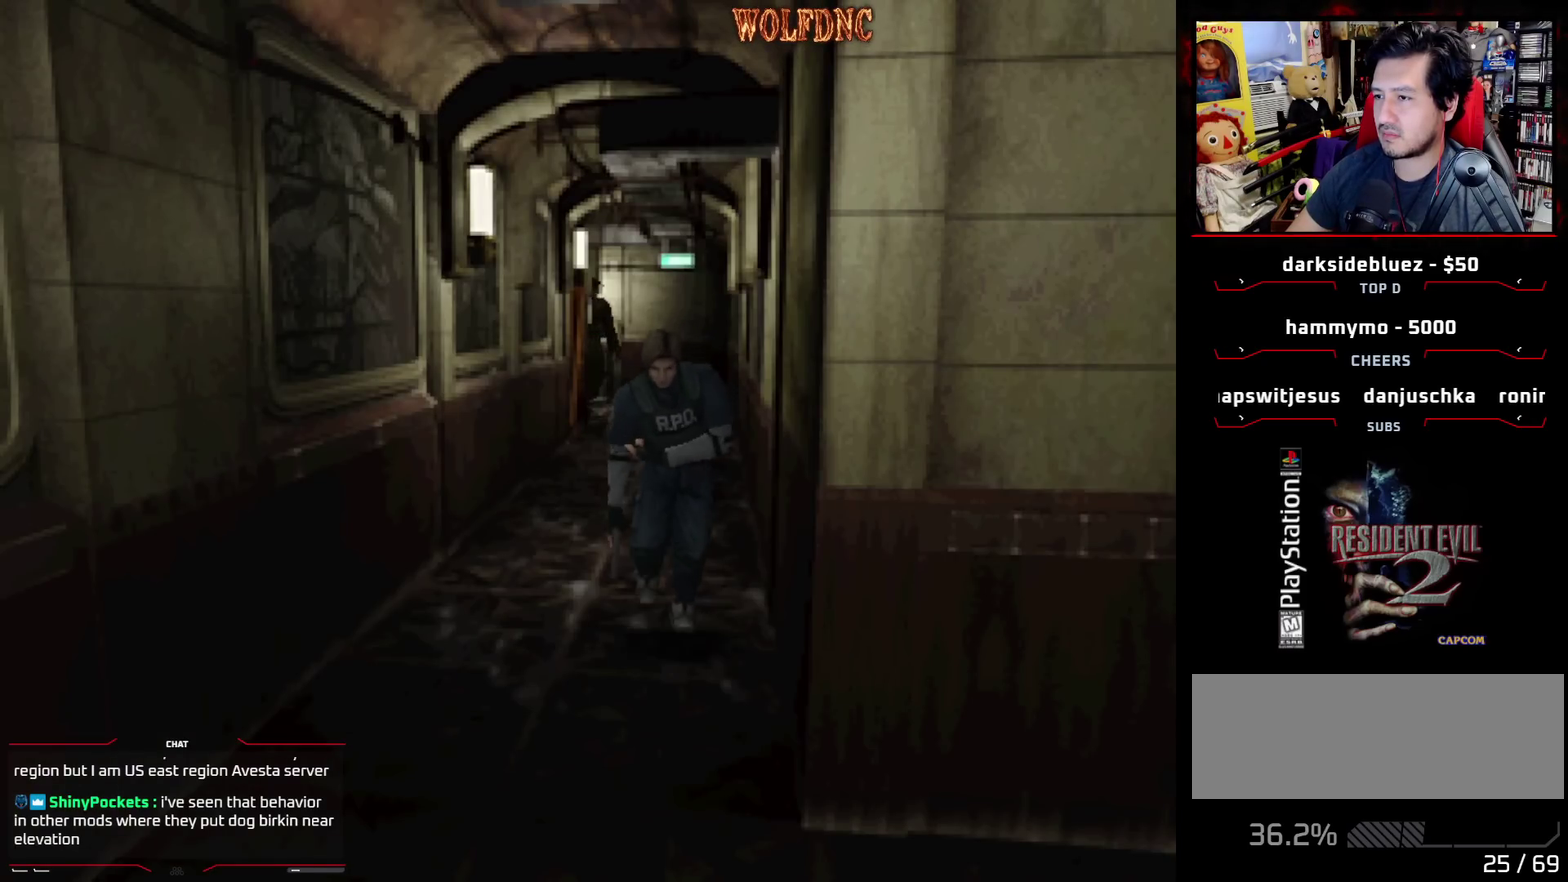
{"buttons": ["SQUARE", "DPAD_UP"], "events": [[133, "DPAD_LEFT", "up"]]}
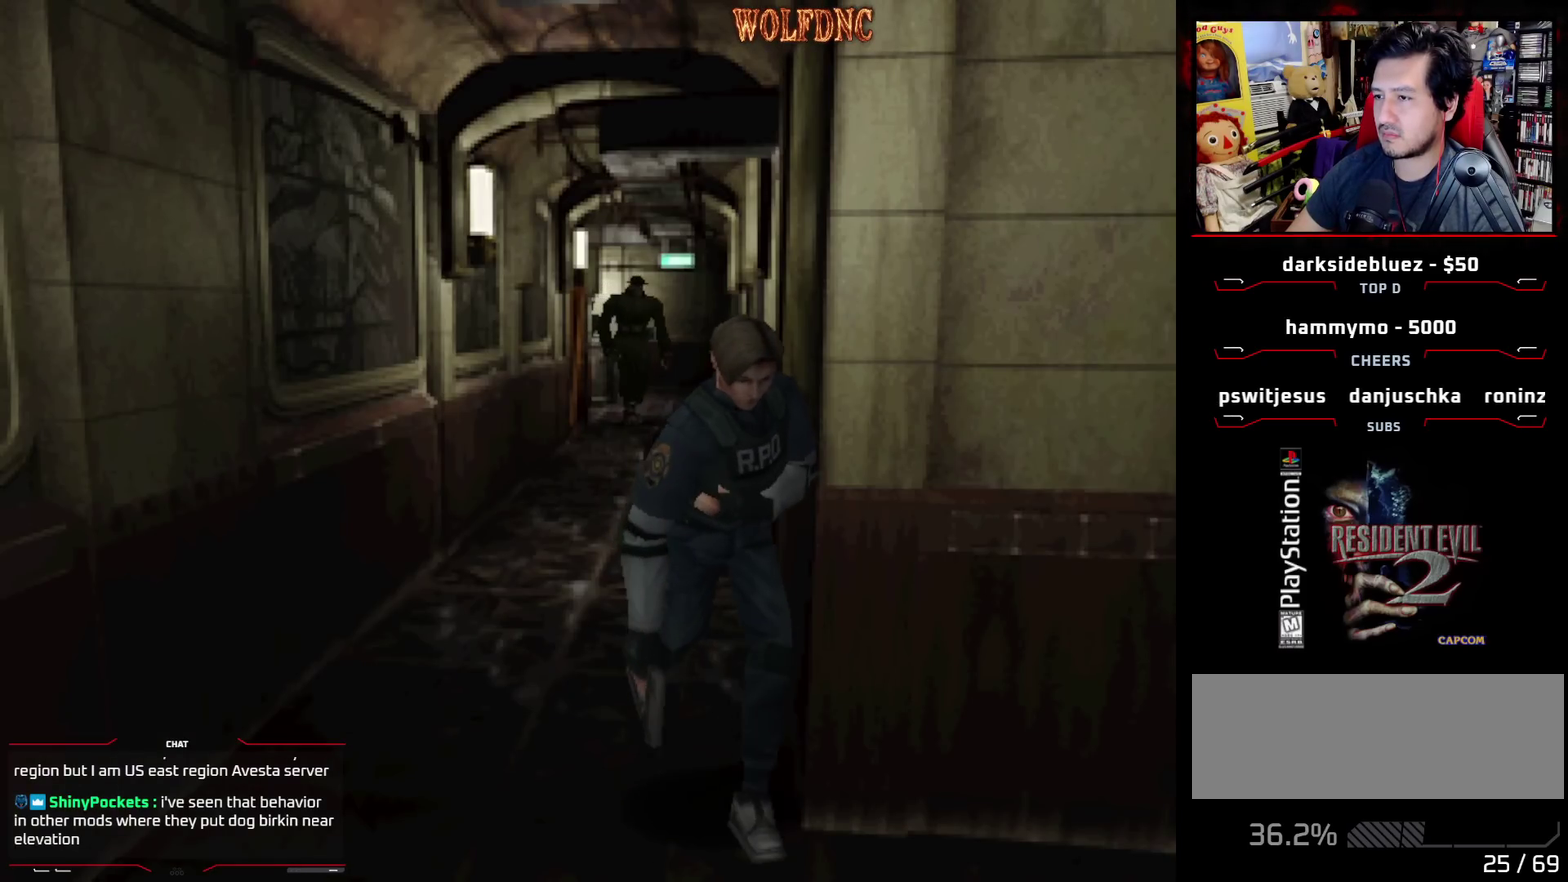
{"buttons": ["SQUARE", "DPAD_UP"], "events": [[117, "DPAD_LEFT", "down"], [300, "DPAD_LEFT", "up"]]}
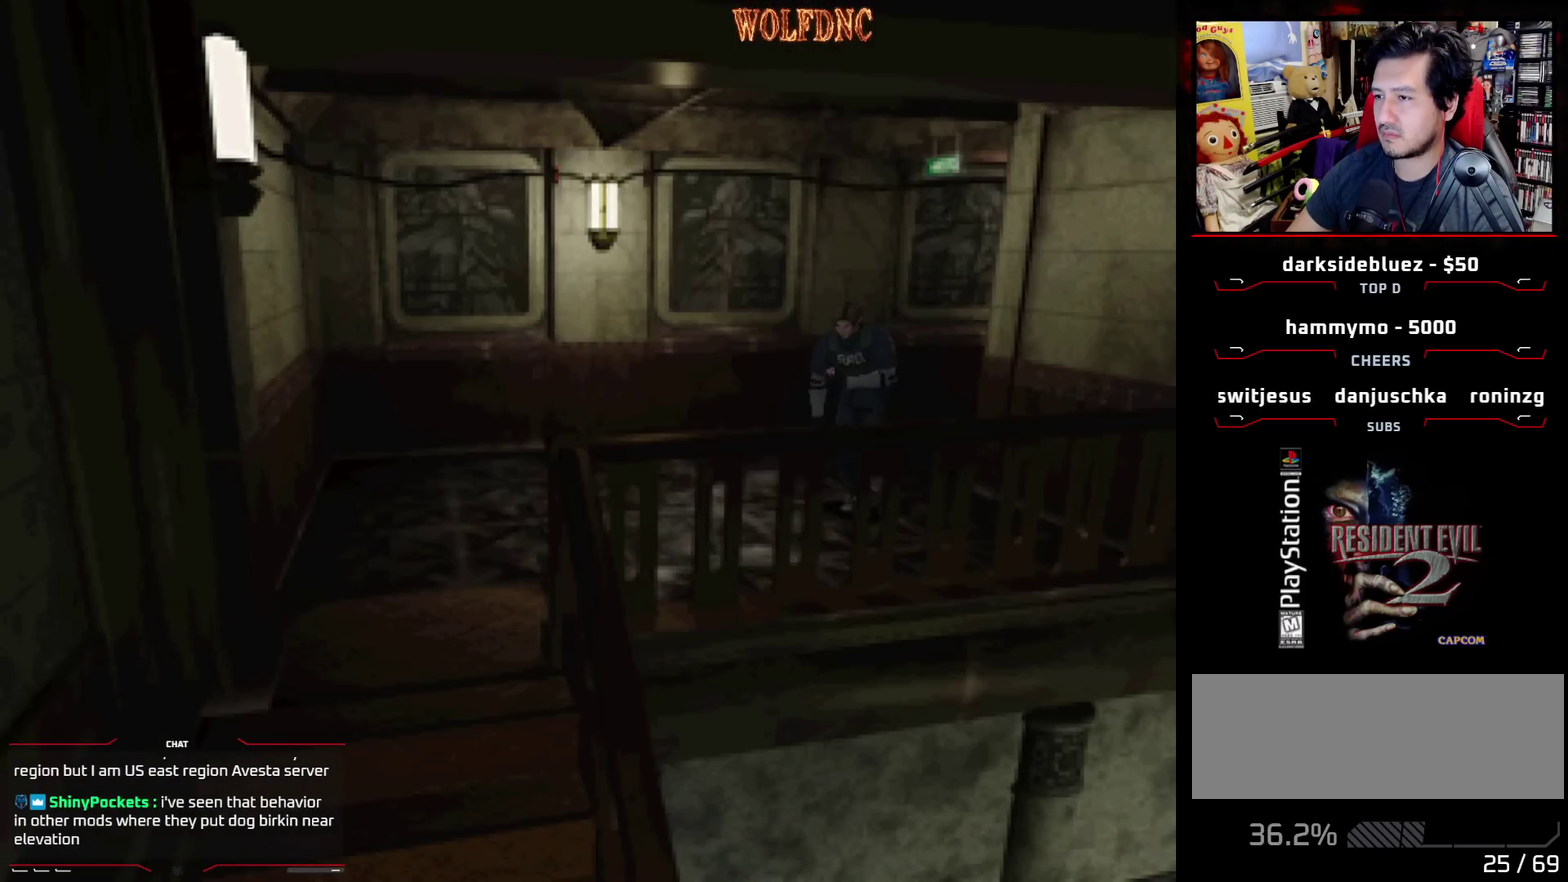
{"buttons": ["SQUARE", "DPAD_UP"], "events": []}
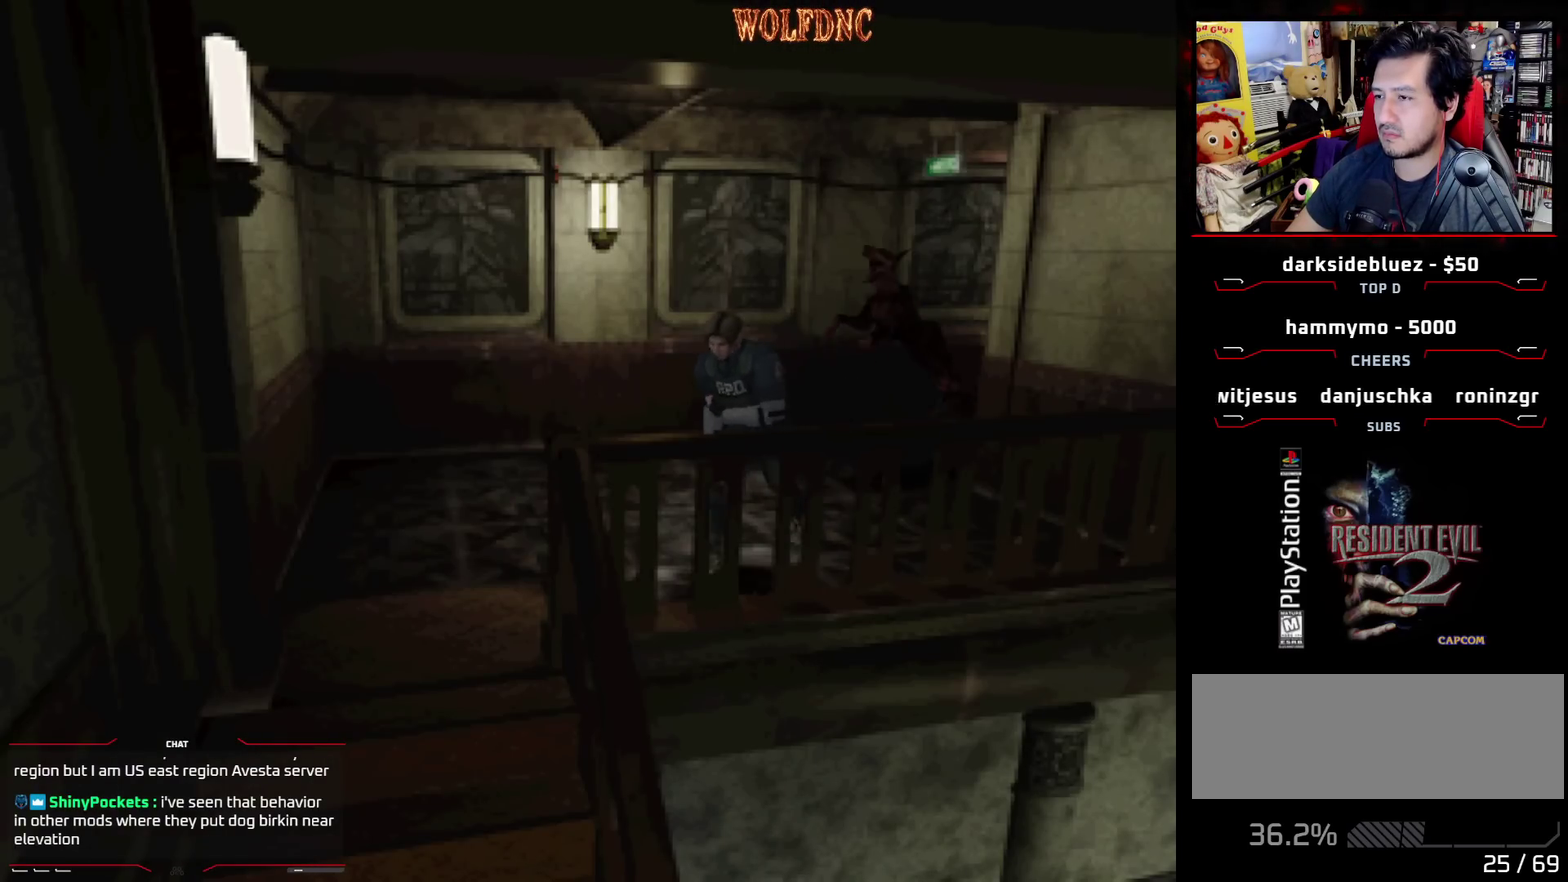
{"buttons": ["SQUARE", "DPAD_UP", "DPAD_RIGHT"], "events": [[433, "DPAD_RIGHT", "down"]]}
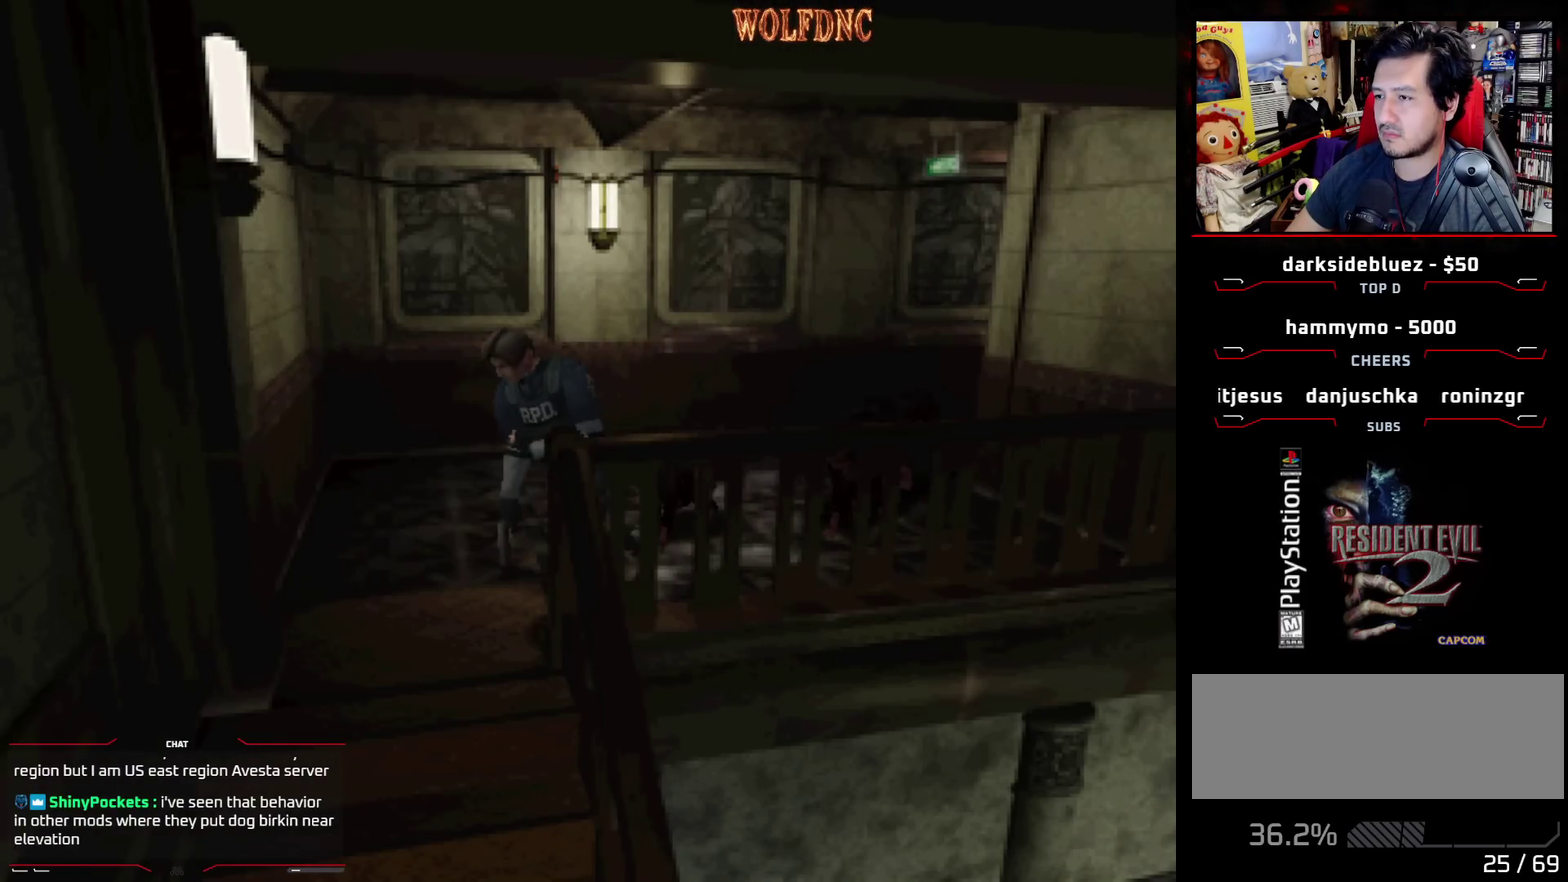
{"buttons": ["CROSS", "SQUARE", "DPAD_UP", "DPAD_LEFT"], "events": [[67, "DPAD_RIGHT", "up"], [117, "DPAD_LEFT", "down"], [350, "CROSS", "down"]]}
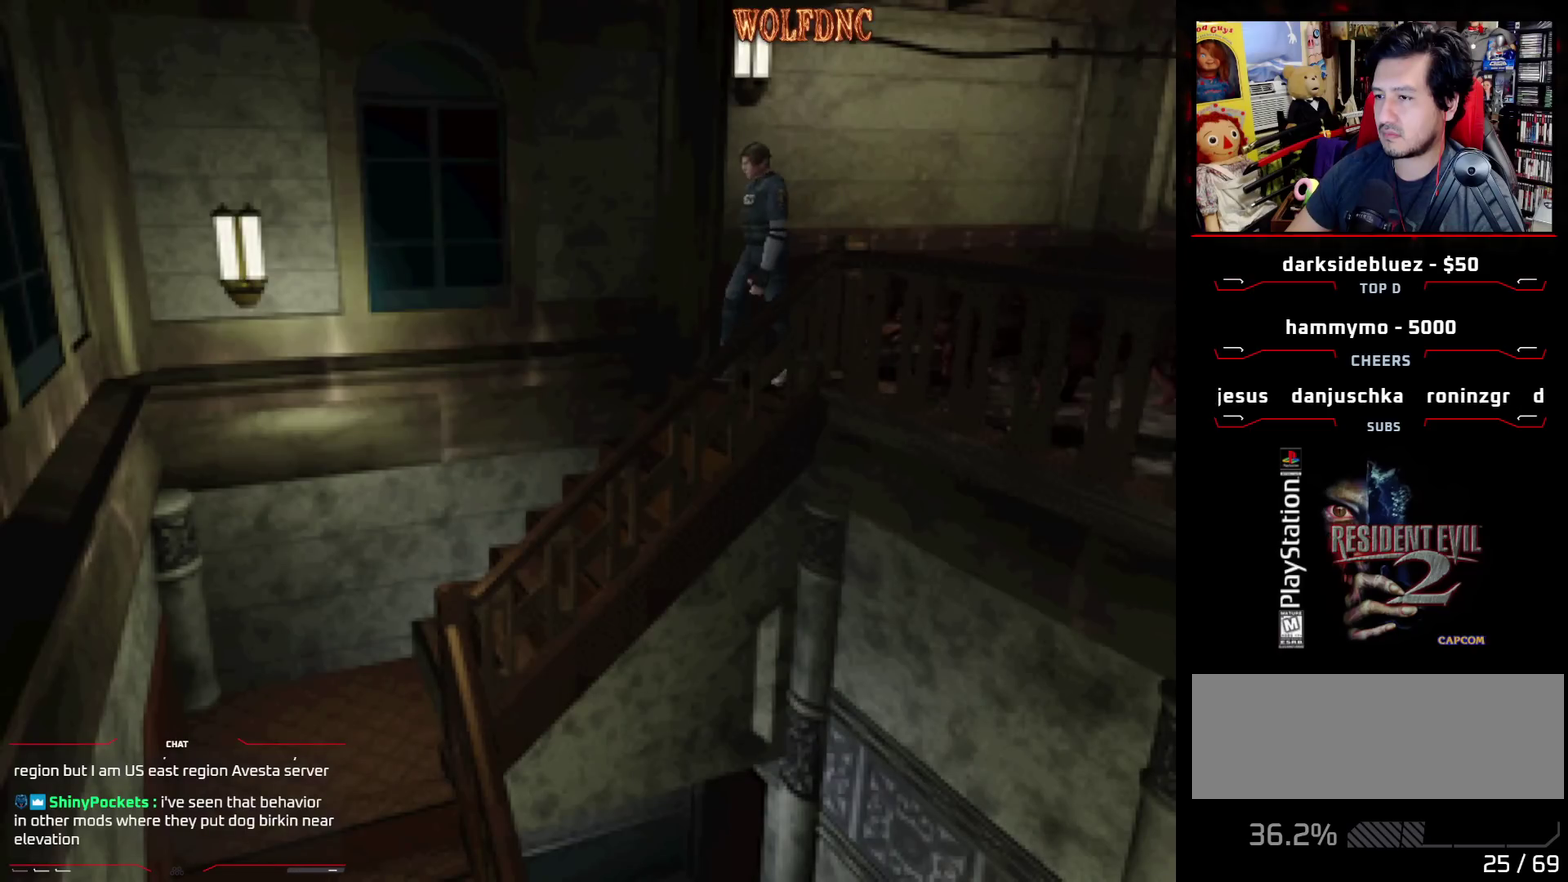
{"buttons": ["CROSS", "SQUARE", "DPAD_UP"], "events": [[83, "CROSS", "up"], [133, "CROSS", "down"], [183, "DPAD_LEFT", "up"], [217, "CROSS", "up"], [267, "CROSS", "down"], [367, "CROSS", "up"], [450, "CROSS", "down"]]}
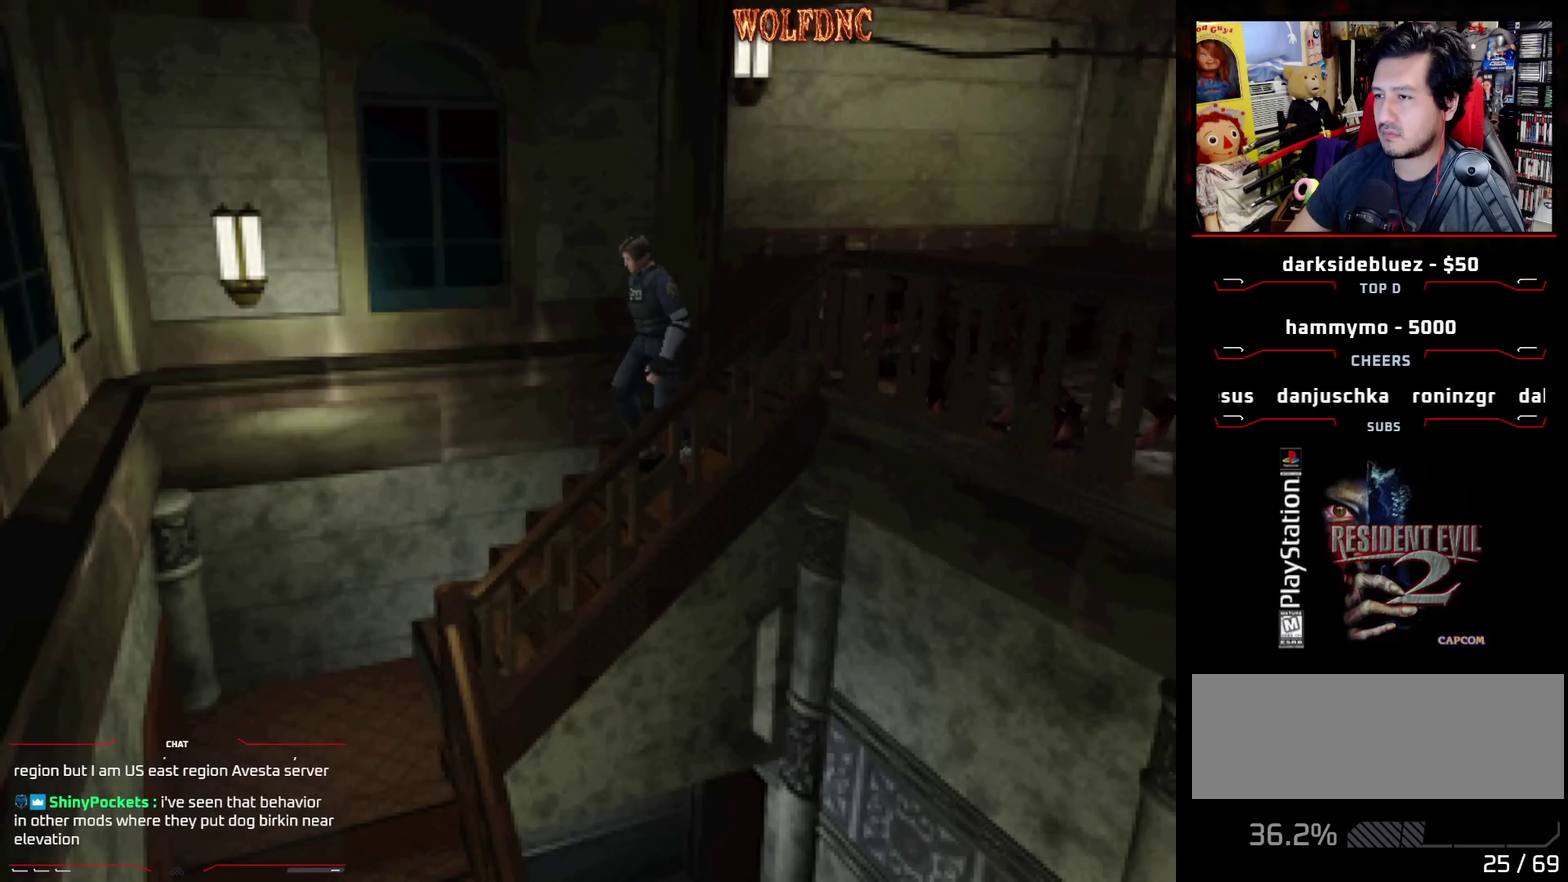
{"buttons": ["CROSS", "SQUARE", "DPAD_UP"], "events": [[100, "CROSS", "up"], [150, "CROSS", "down"], [283, "CROSS", "up"], [333, "CROSS", "down"]]}
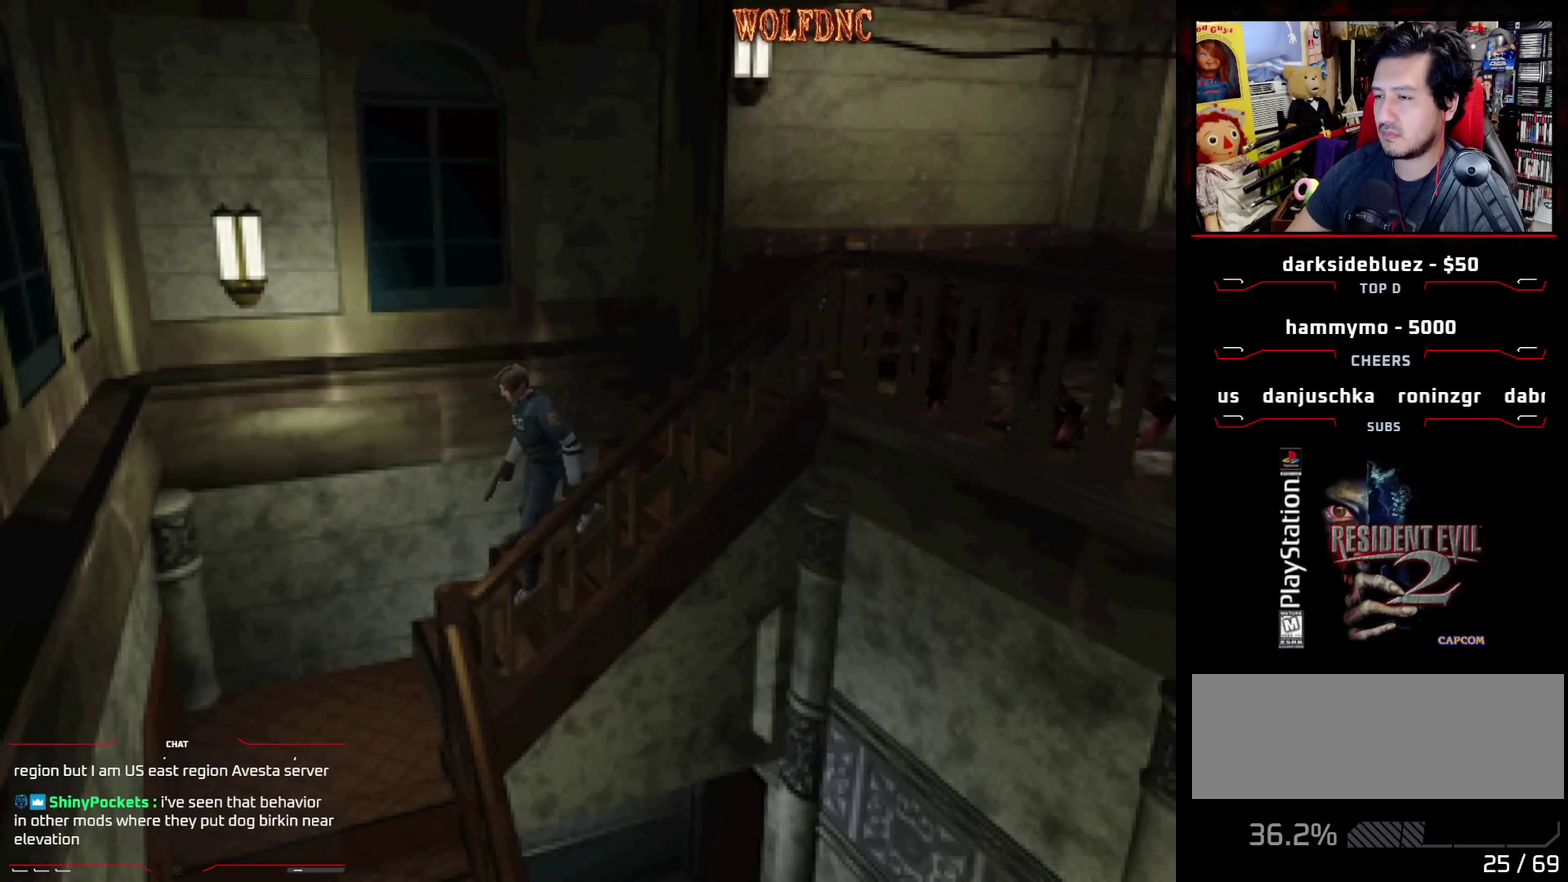
{"buttons": ["SQUARE", "DPAD_LEFT"], "events": [[117, "CROSS", "up"], [117, "DPAD_UP", "up"], [167, "CROSS", "down"], [200, "DPAD_LEFT", "down"], [250, "CROSS", "up"], [300, "CROSS", "down"], [450, "CROSS", "up"]]}
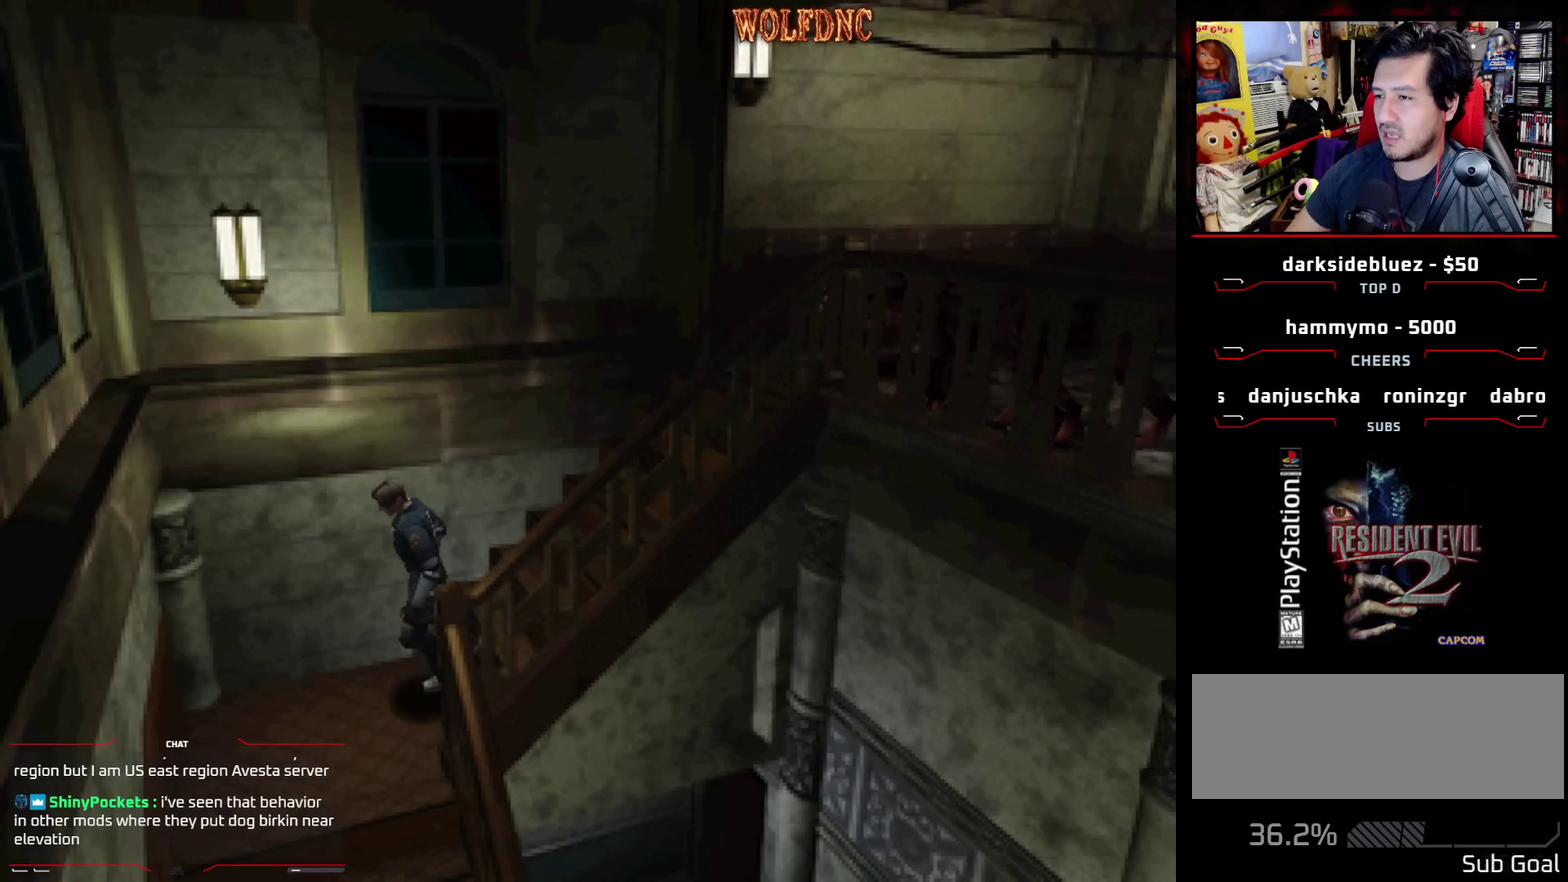
{"buttons": ["SQUARE", "DPAD_UP", "DPAD_LEFT"], "events": [[467, "DPAD_UP", "down"]]}
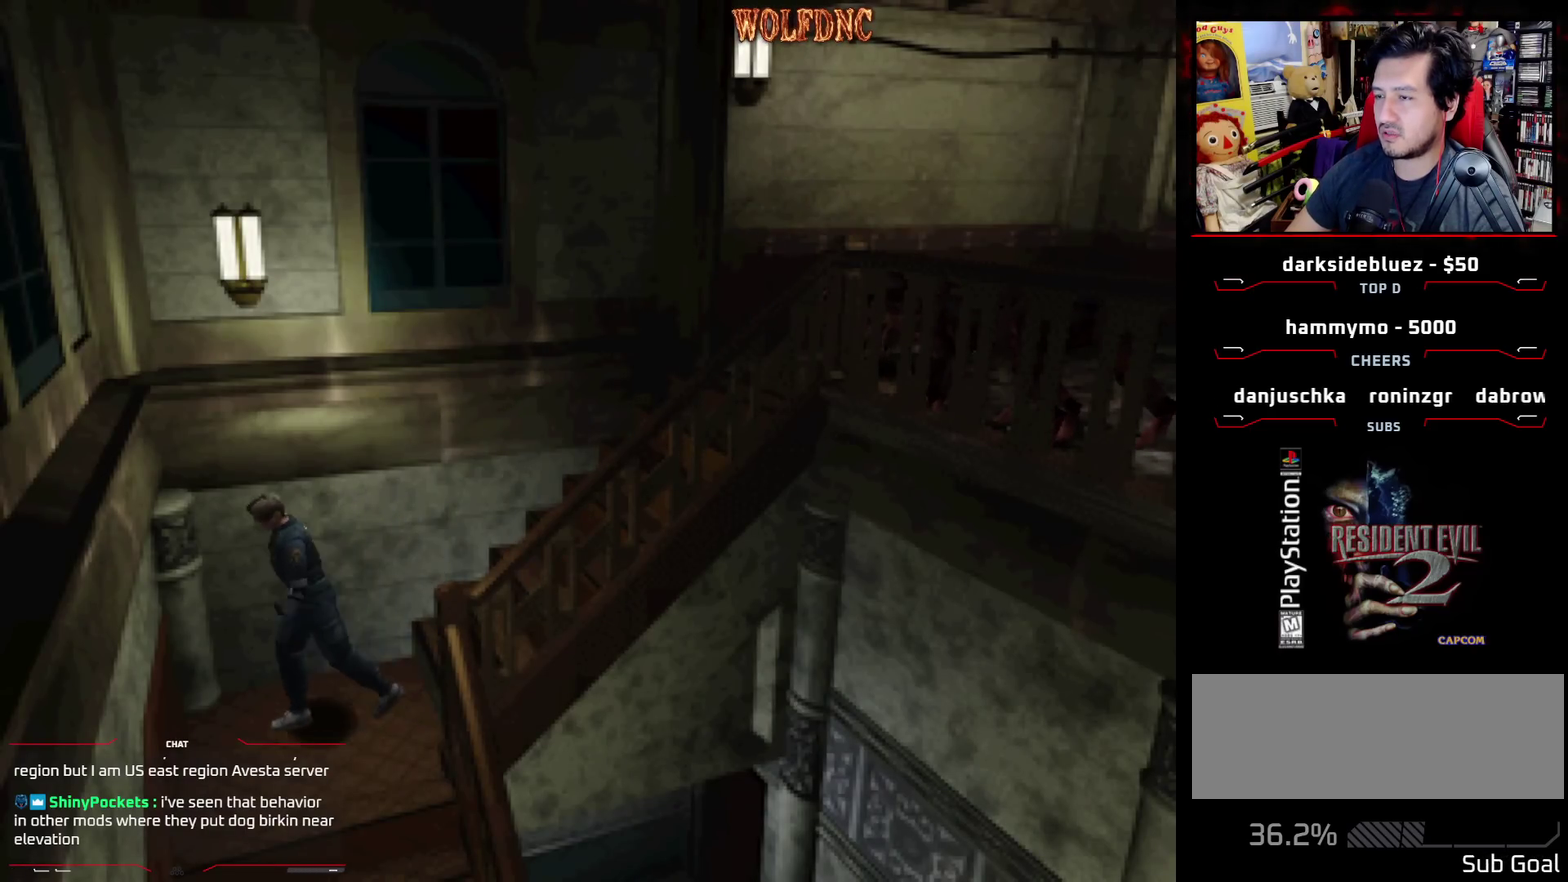
{"buttons": ["CROSS", "SQUARE", "DPAD_UP", "DPAD_LEFT"], "events": [[150, "CROSS", "down"], [233, "CROSS", "up"], [283, "CROSS", "down"], [383, "CROSS", "up"], [433, "CROSS", "down"]]}
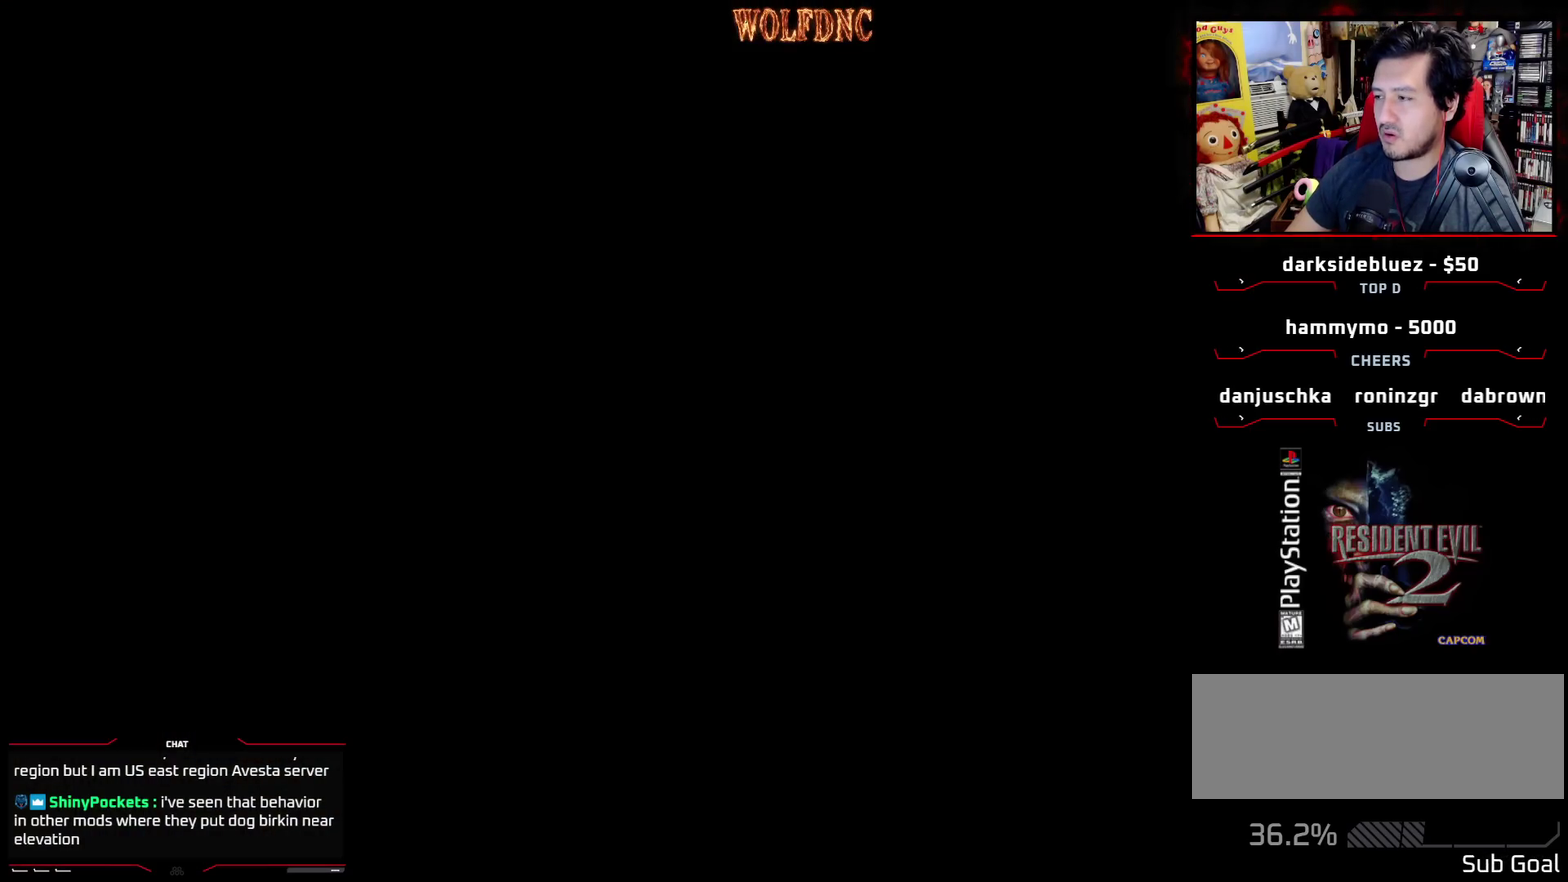
{"buttons": ["CROSS", "SQUARE"], "events": [[17, "CROSS", "up"], [67, "CROSS", "down"], [250, "DPAD_LEFT", "up"], [483, "DPAD_UP", "up"]]}
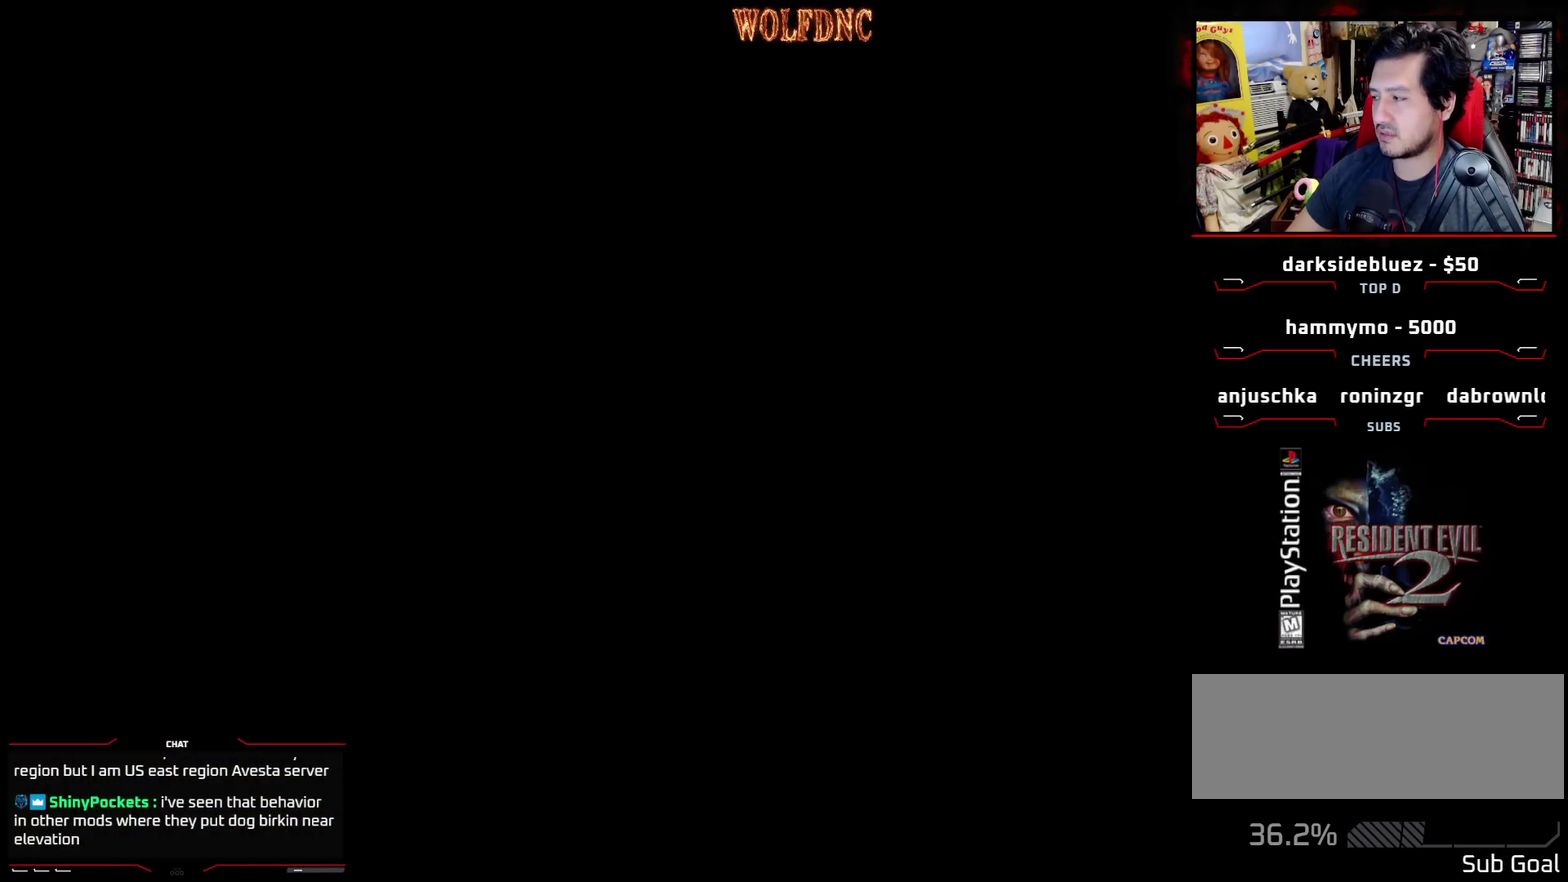
{"buttons": ["SQUARE"], "events": [[33, "CROSS", "up"]]}
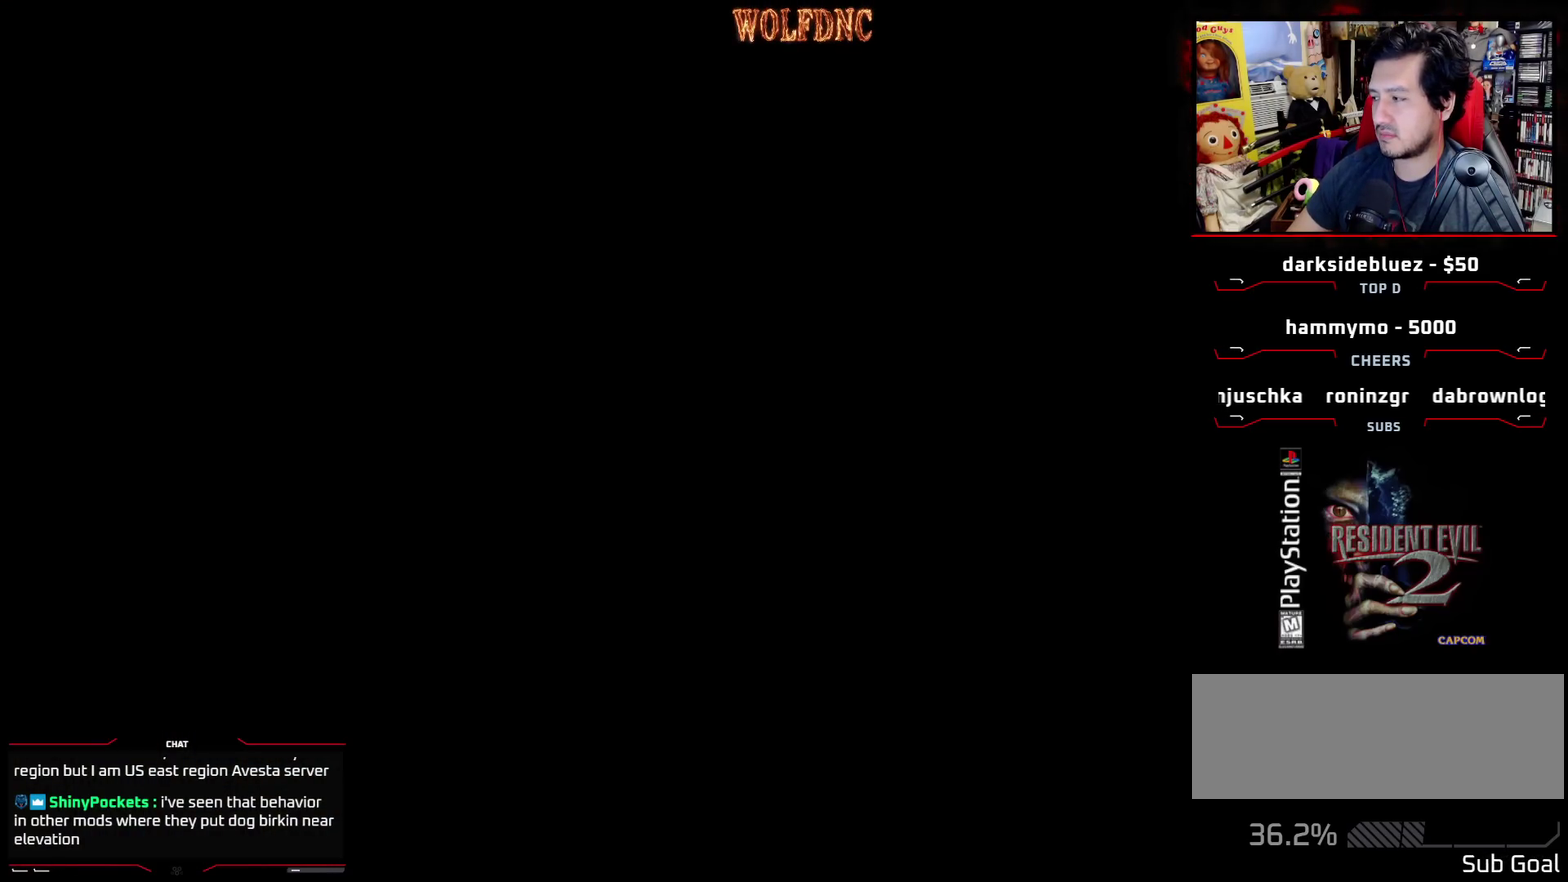
{"buttons": ["SQUARE"], "events": []}
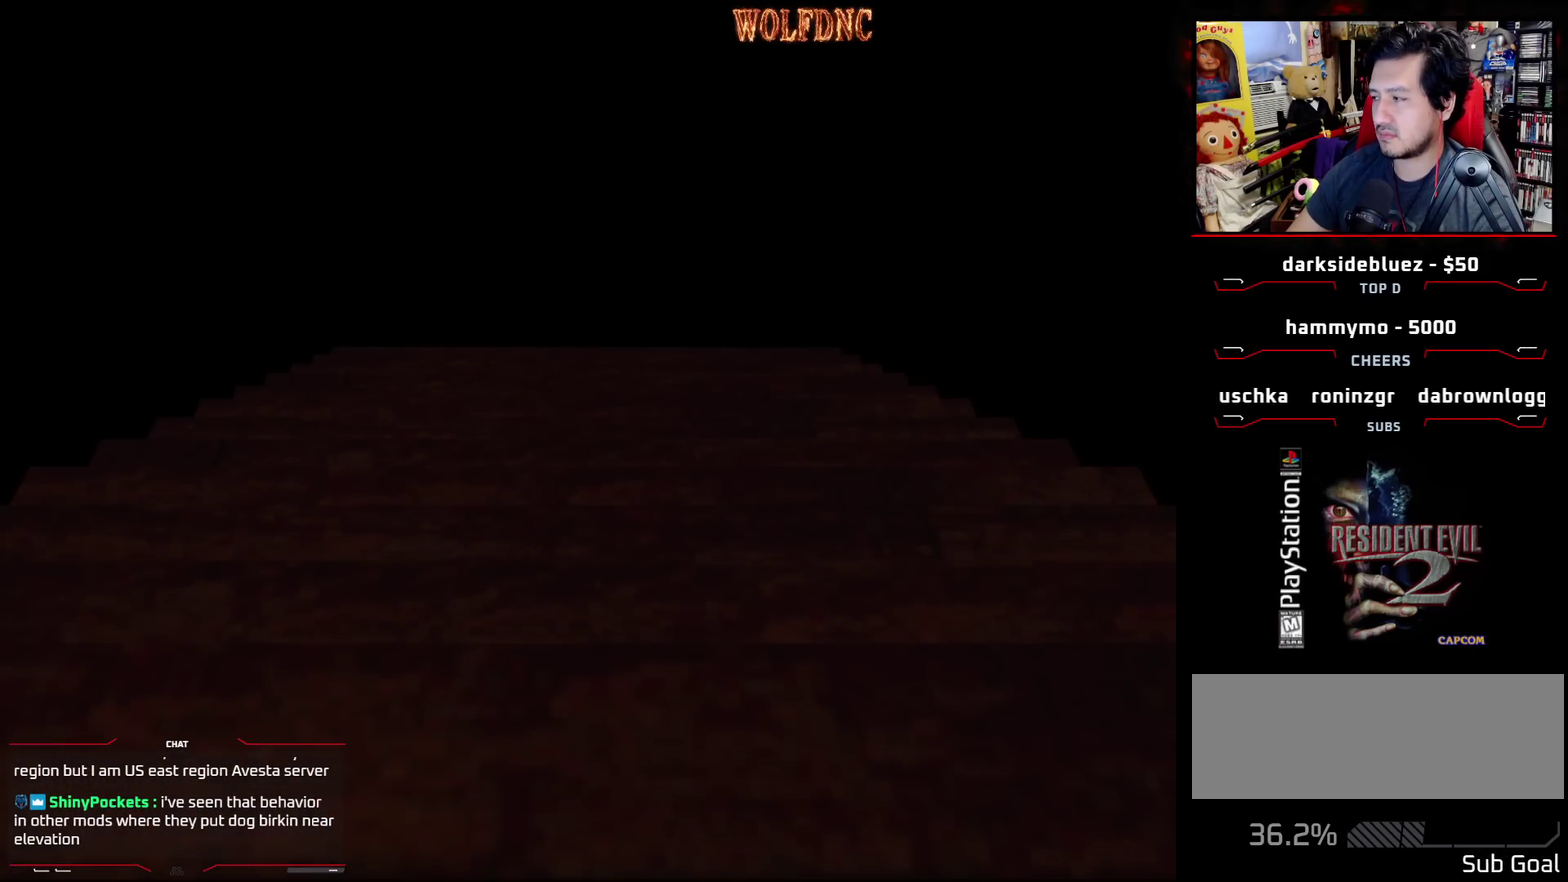
{"buttons": [], "events": [[167, "SQUARE", "up"]]}
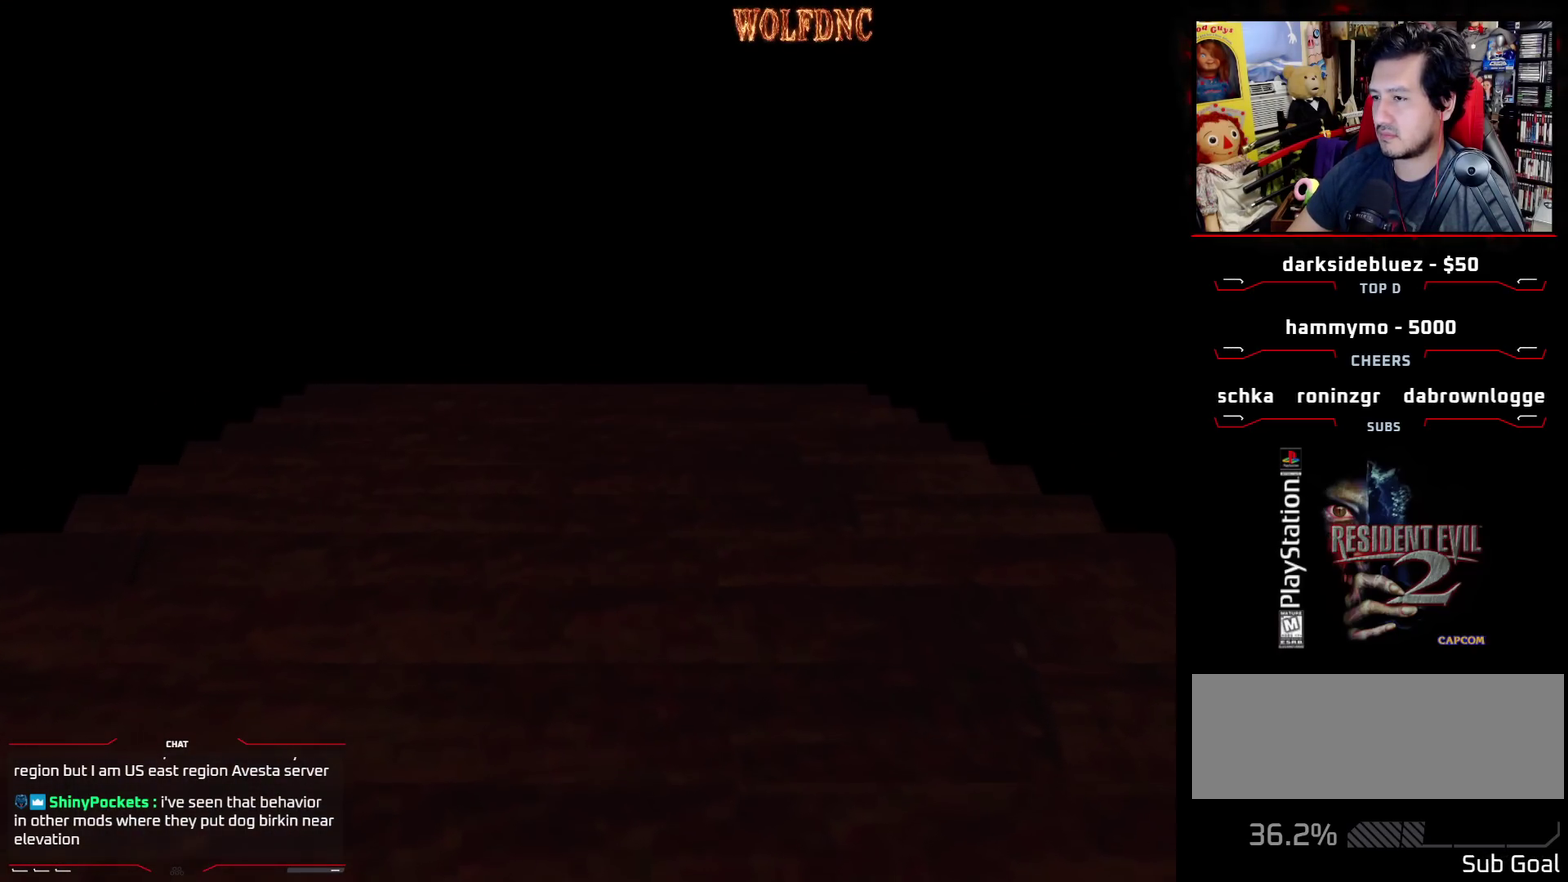
{"buttons": ["CROSS", "DPAD_UP", "DPAD_LEFT"], "events": [[417, "DPAD_LEFT", "down"], [450, "CROSS", "down"], [500, "DPAD_UP", "down"]]}
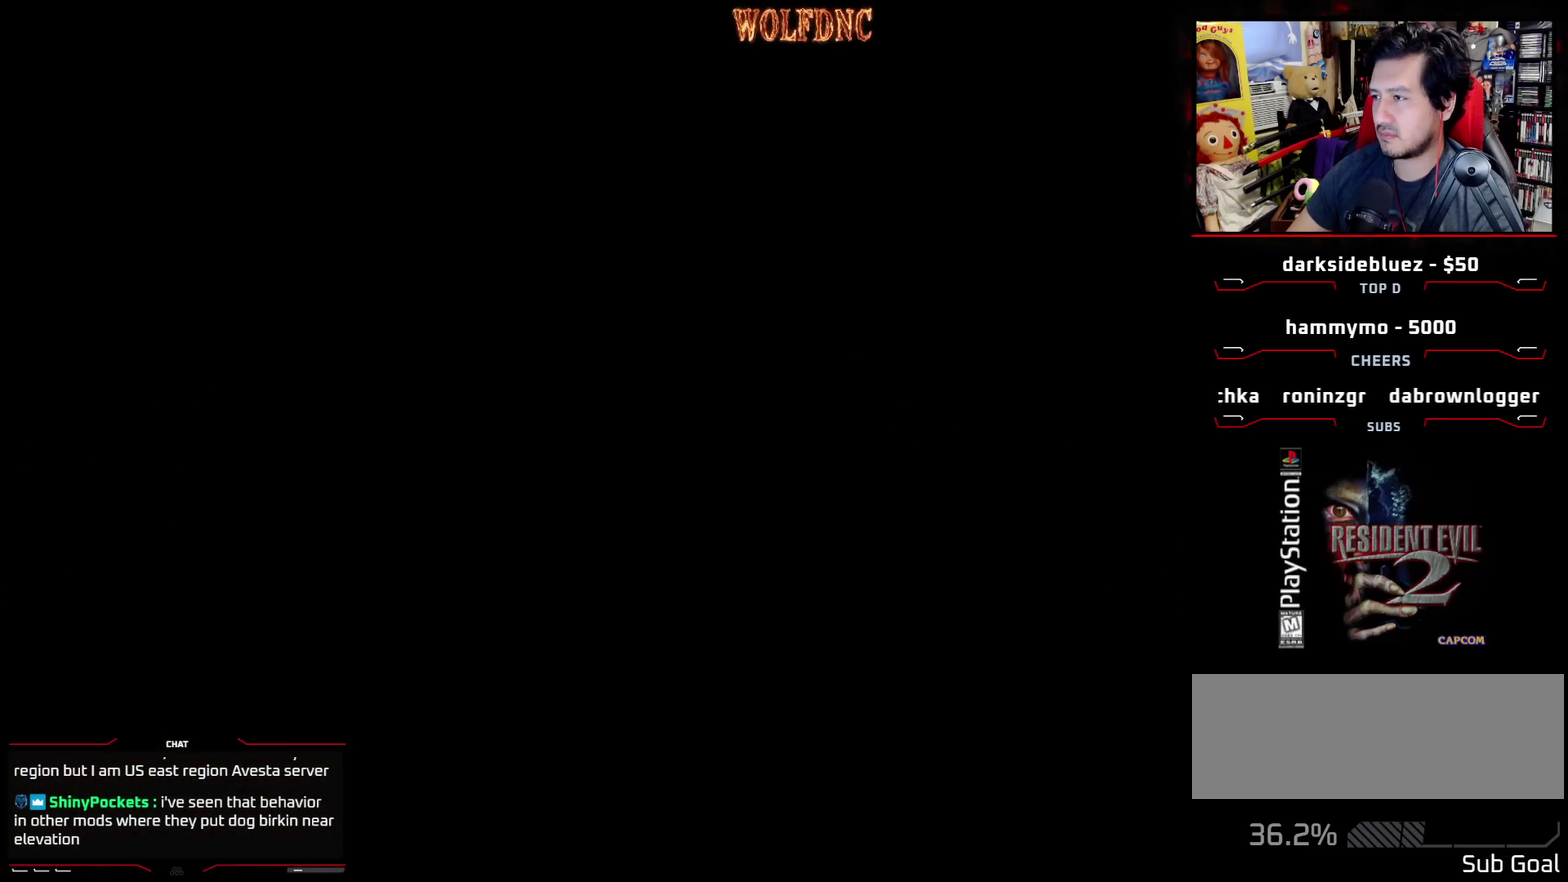
{"buttons": ["SQUARE", "DPAD_UP", "DPAD_LEFT"], "events": [[100, "CROSS", "up"], [100, "SQUARE", "down"]]}
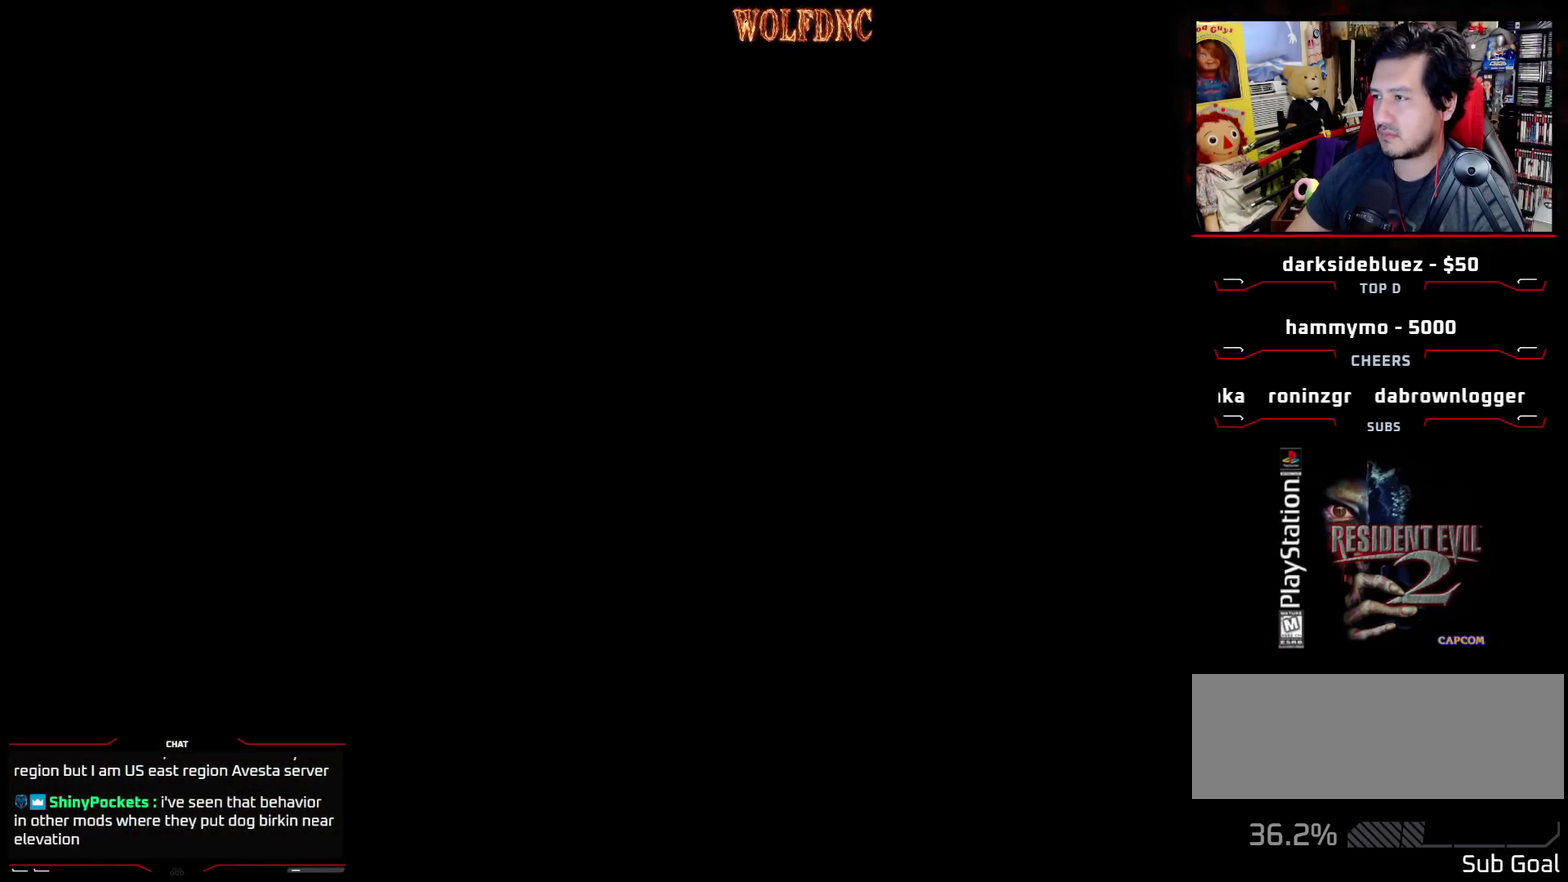
{"buttons": ["SQUARE", "DPAD_UP", "DPAD_LEFT"], "events": []}
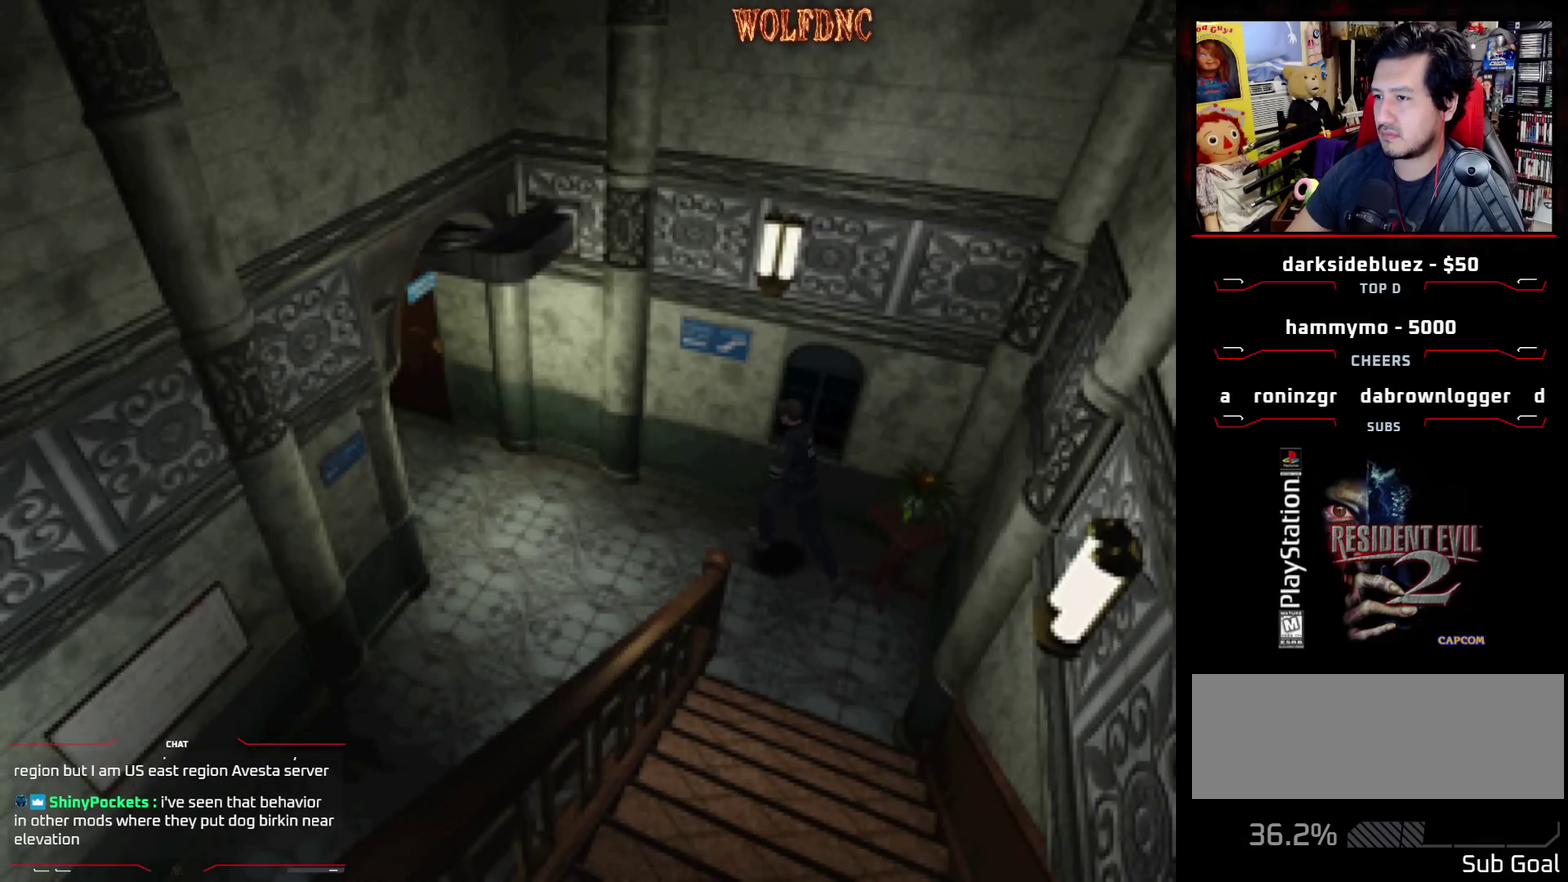
{"buttons": ["SQUARE", "DPAD_UP"], "events": [[367, "DPAD_LEFT", "up"]]}
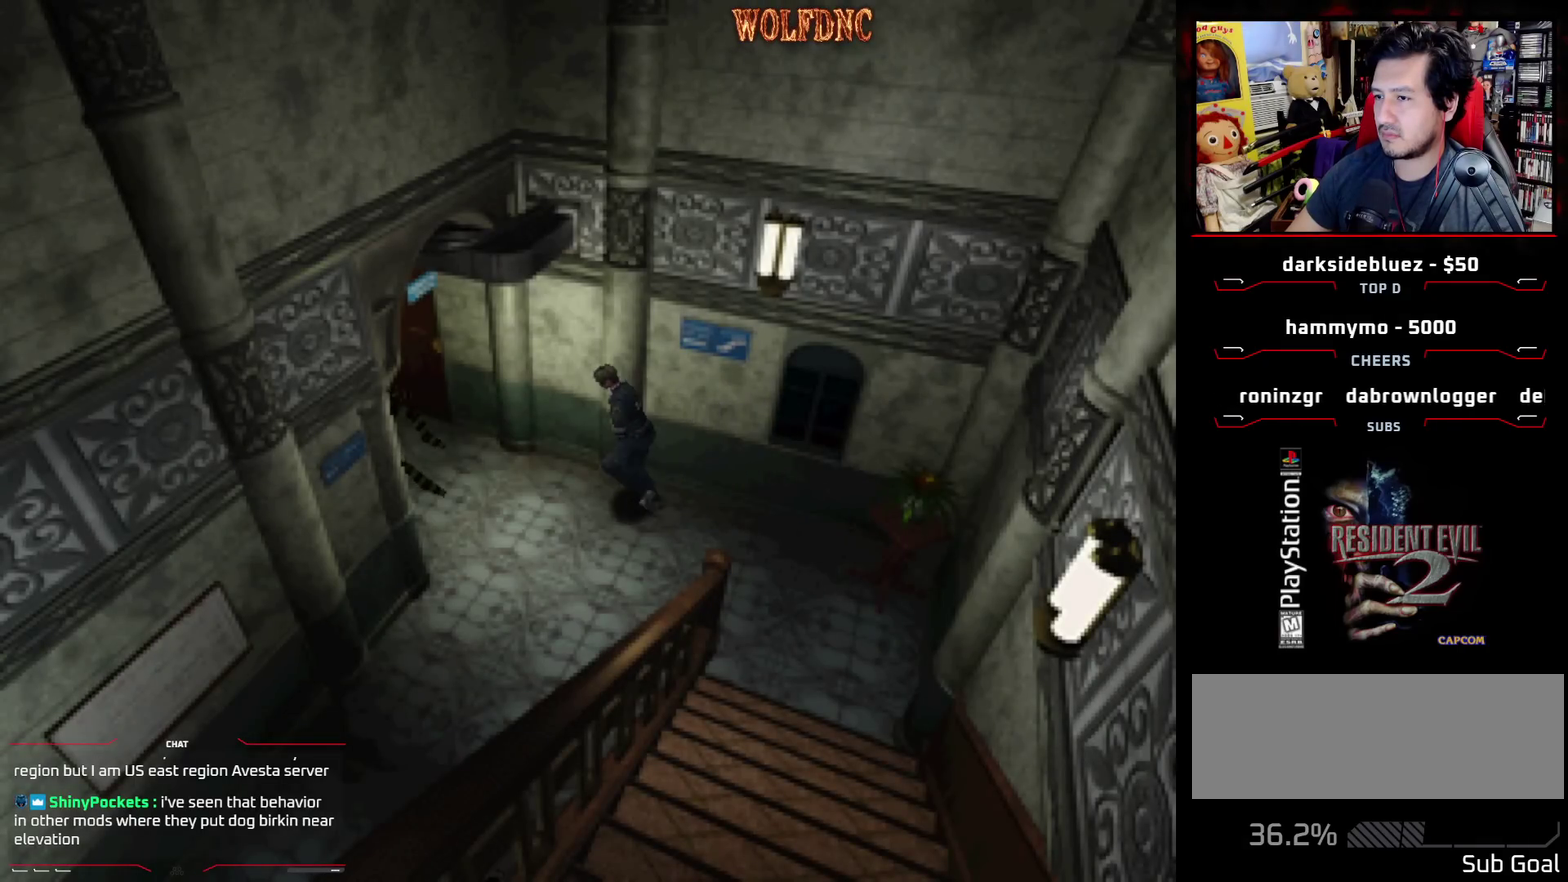
{"buttons": ["SQUARE", "DPAD_UP"], "events": []}
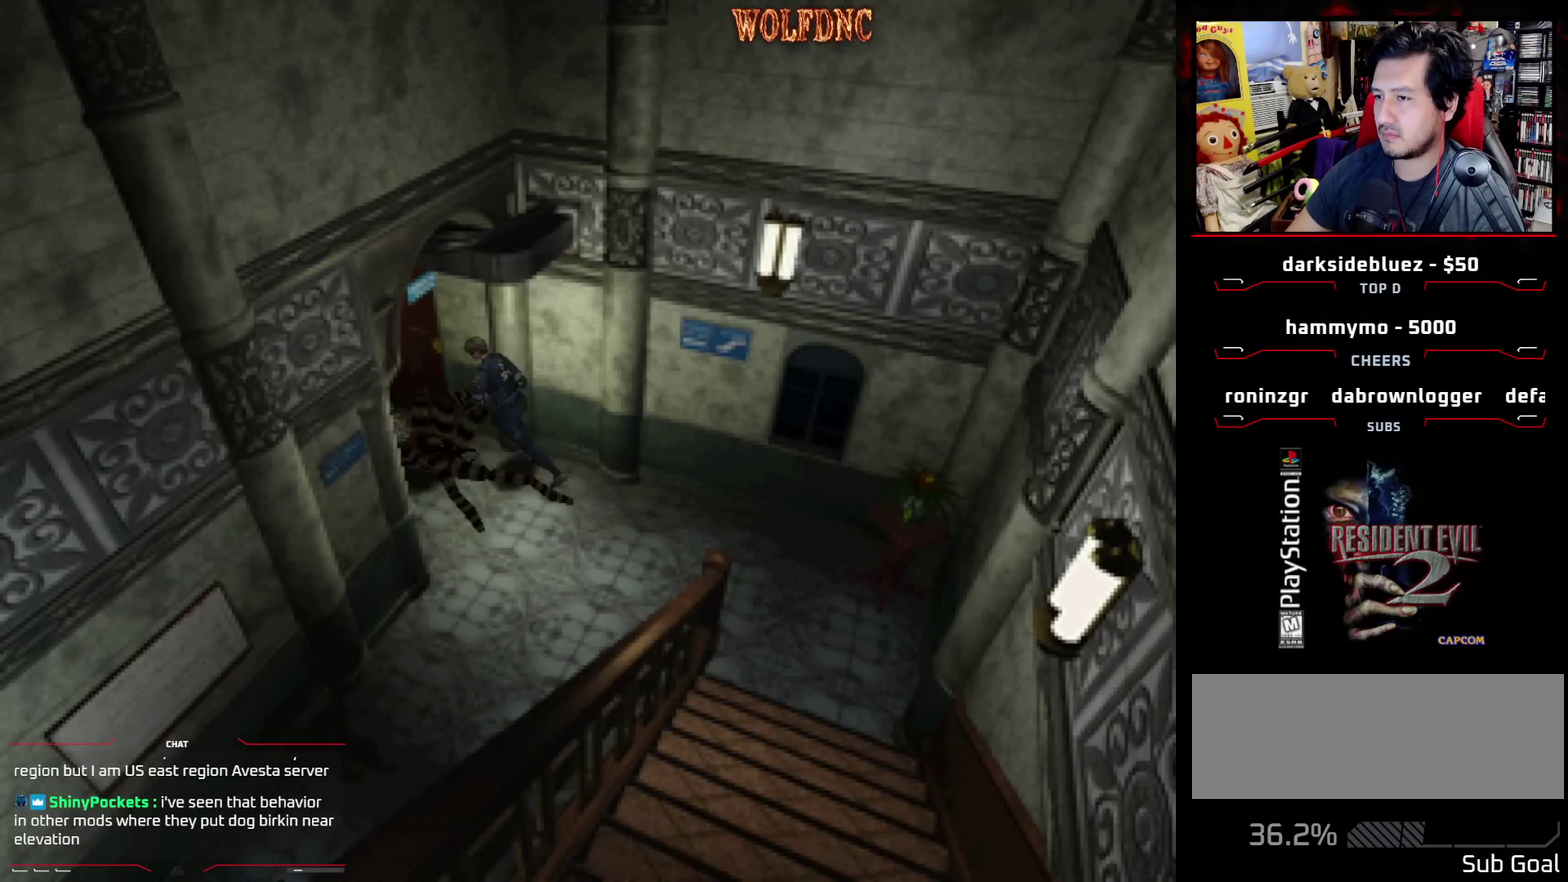
{"buttons": ["SQUARE", "DPAD_UP", "DPAD_RIGHT"], "events": [[17, "CROSS", "down"], [67, "DPAD_RIGHT", "down"], [117, "CROSS", "up"], [167, "CROSS", "down"], [250, "CROSS", "up"], [300, "CROSS", "down"], [350, "CROSS", "up"], [400, "CROSS", "down"], [400, "DPAD_RIGHT", "up"], [483, "CROSS", "up"], [483, "DPAD_RIGHT", "down"]]}
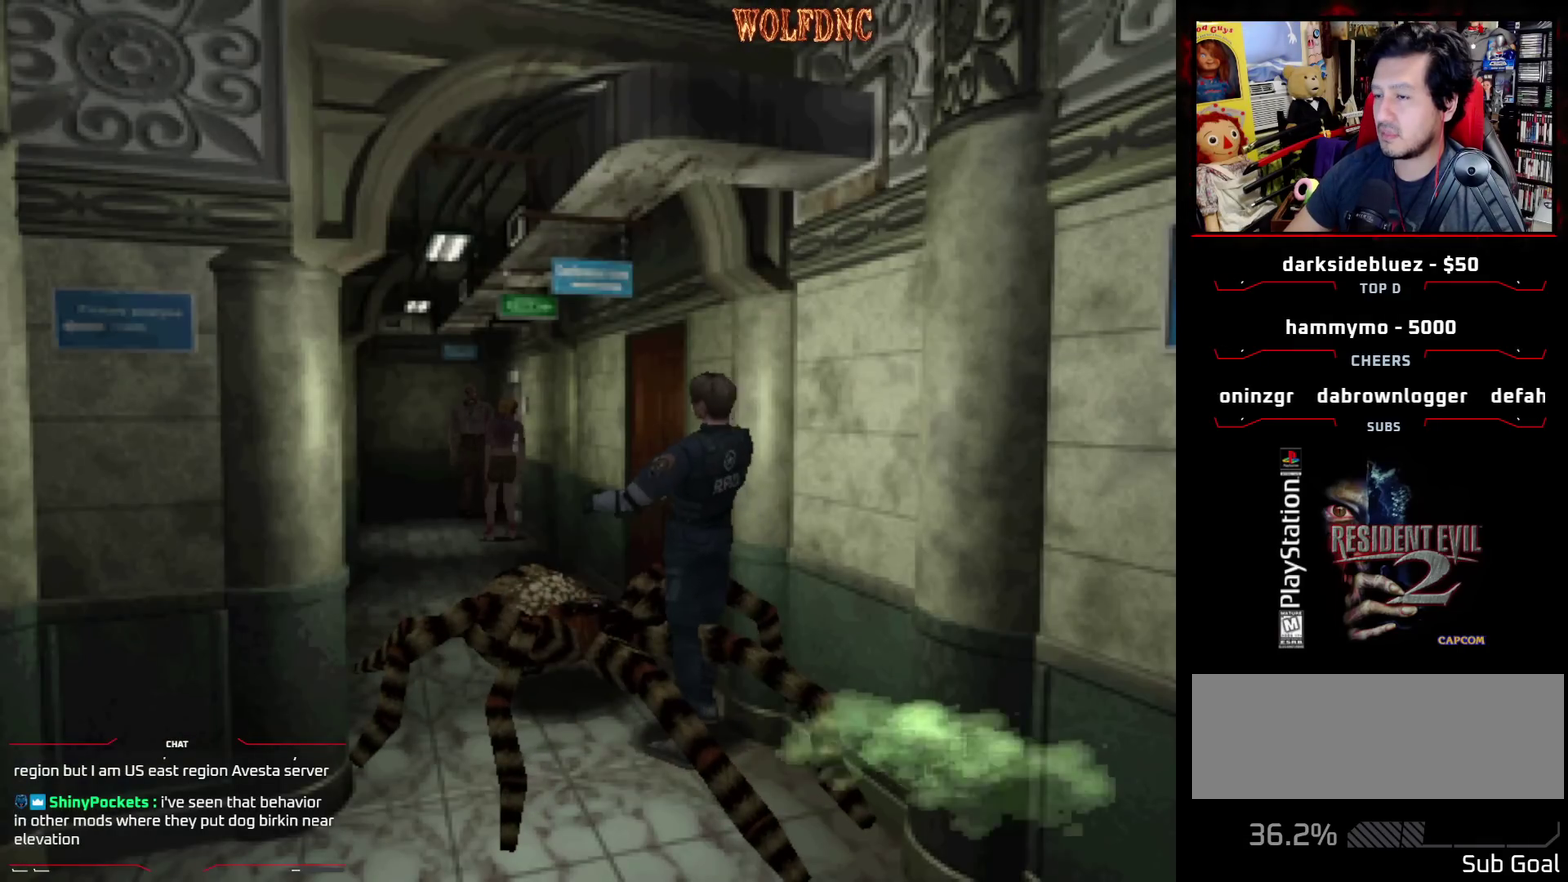
{"buttons": ["CIRCLE", "SQUARE", "DPAD_UP", "DPAD_RIGHT"], "events": [[33, "CROSS", "down"], [83, "CROSS", "up"], [500, "CIRCLE", "down"]]}
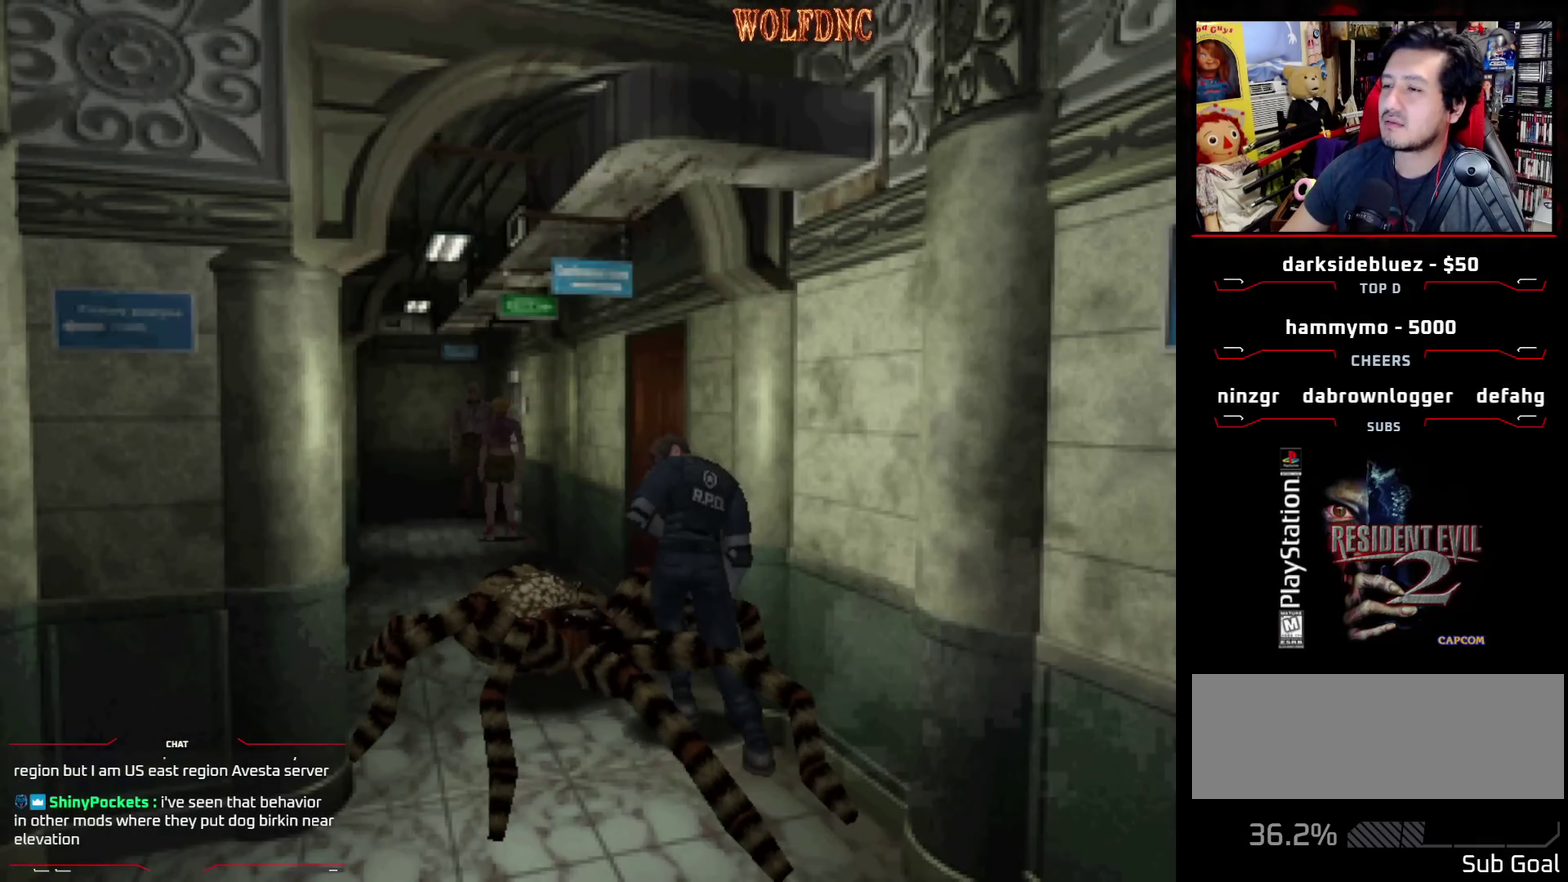
{"buttons": [], "events": [[150, "DPAD_RIGHT", "up"], [150, "SQUARE", "up"], [183, "CIRCLE", "up"], [233, "DPAD_UP", "up"]]}